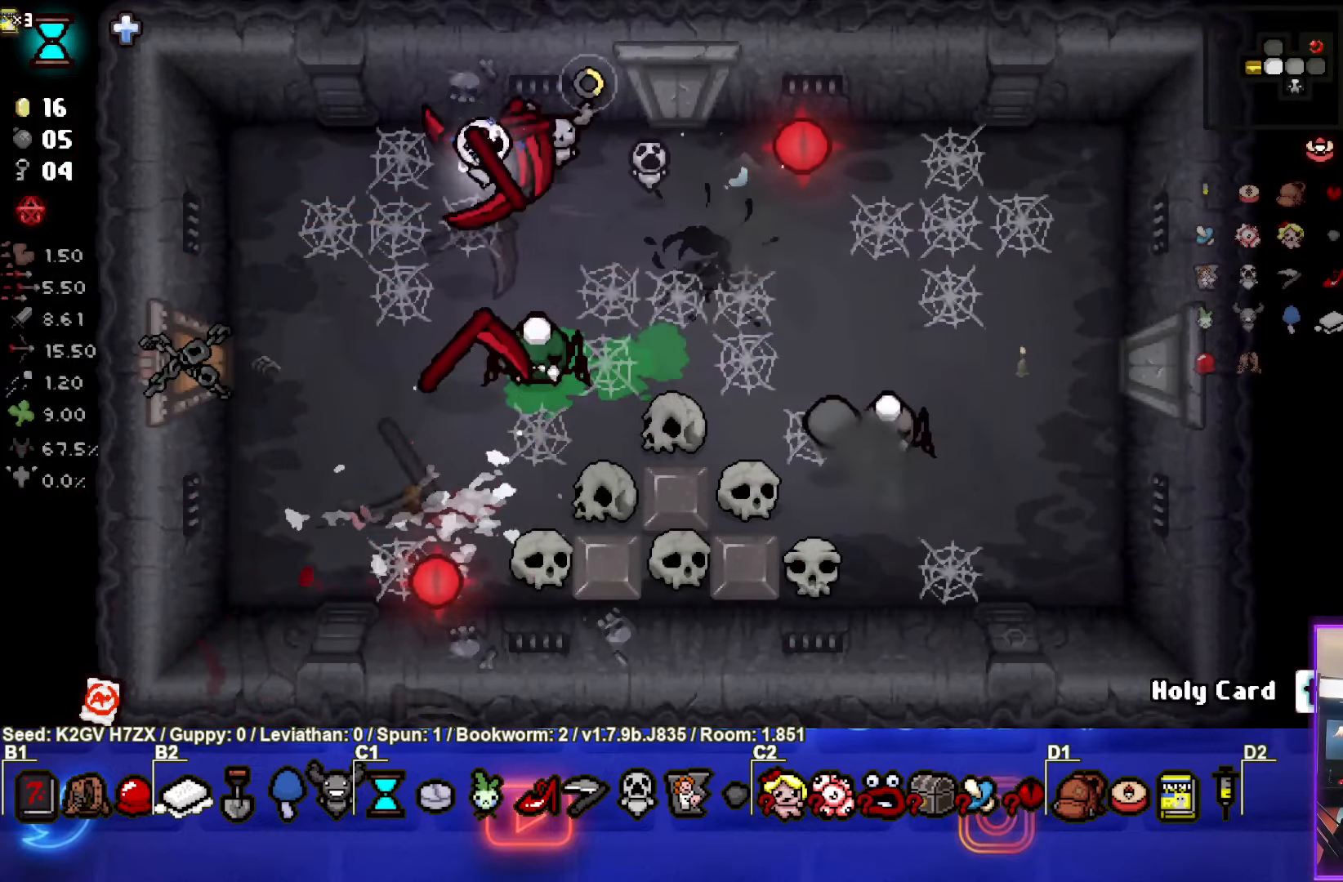
Gameplay with a controller (PlayStation layout); each line is a JSON object with the inputs held at the frame after it. "events" lists button and stick changes between this image and that frame as [ms after this image, input, new state], when the widget could be followed in between. Not read: right_stick.
{"buttons": ["CIRCLE"], "left_stick": "center", "events": [[33, "left_stick", "down-left"], [100, "CROSS", "up"], [183, "CIRCLE", "down"], [400, "left_stick", "center"]]}
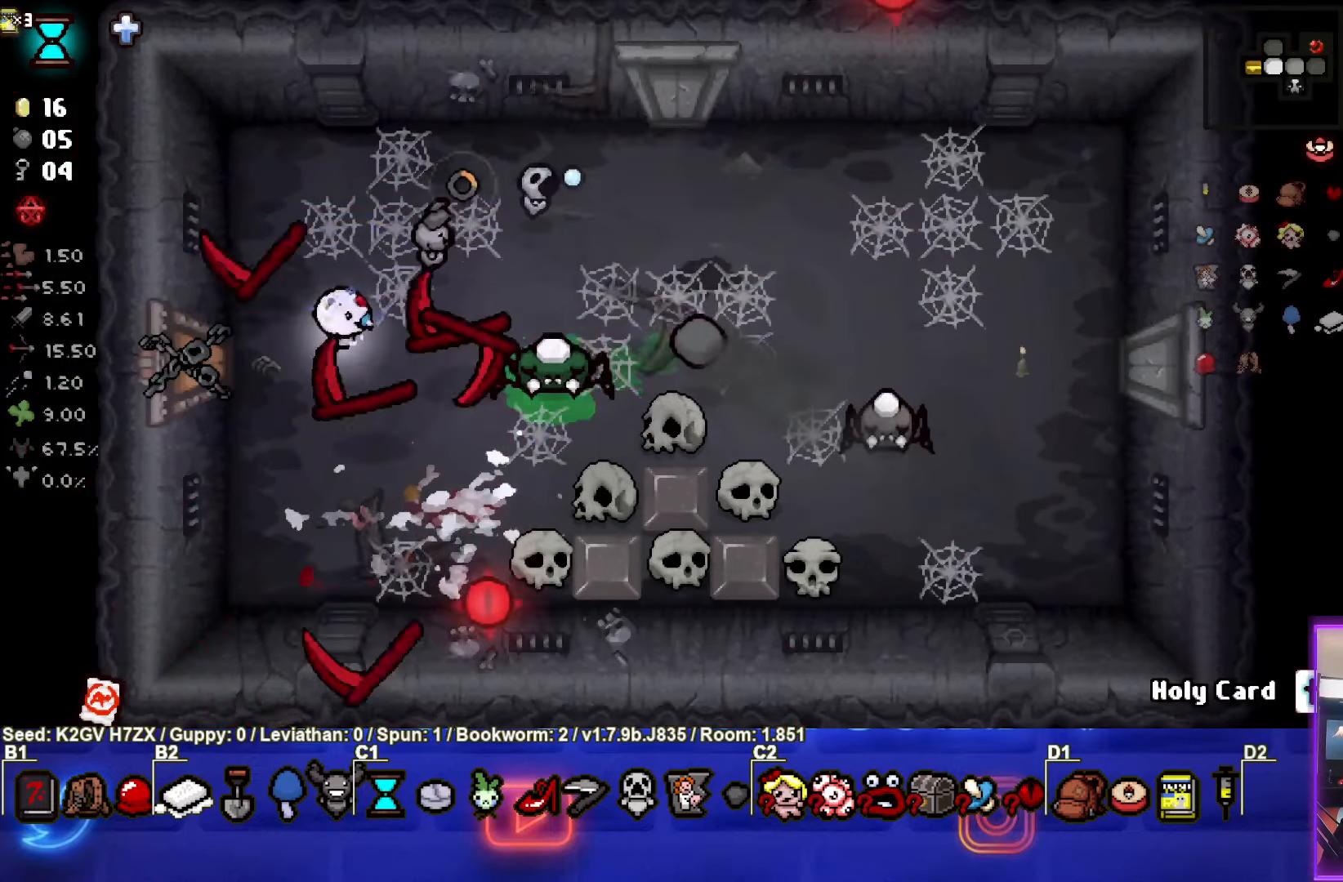
{"buttons": ["CIRCLE"], "left_stick": "center", "events": [[33, "left_stick", "left"], [150, "left_stick", "center"], [233, "left_stick", "right"], [367, "left_stick", "center"]]}
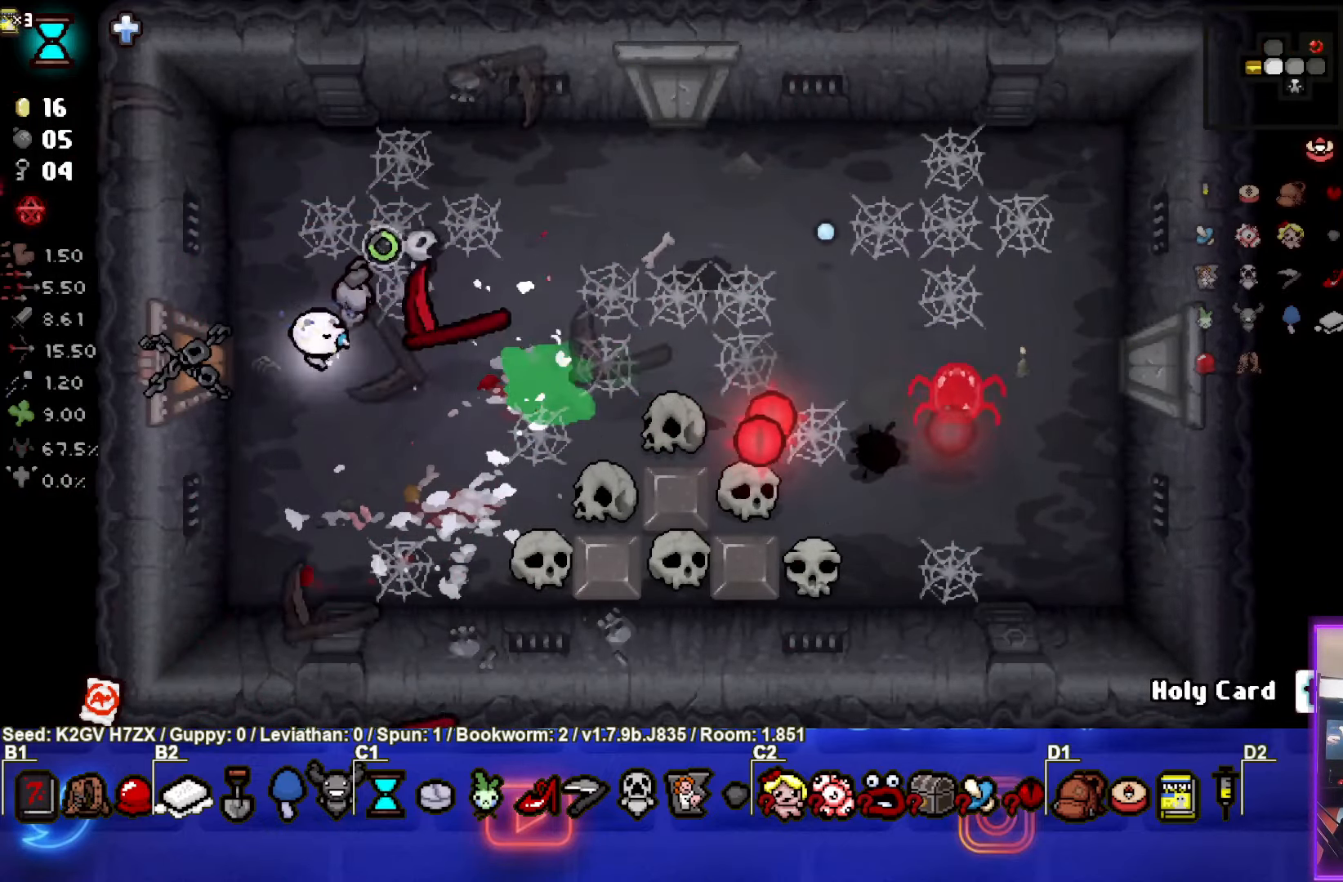
{"buttons": ["CIRCLE"], "left_stick": "center", "events": [[17, "left_stick", "right"], [400, "left_stick", "center"]]}
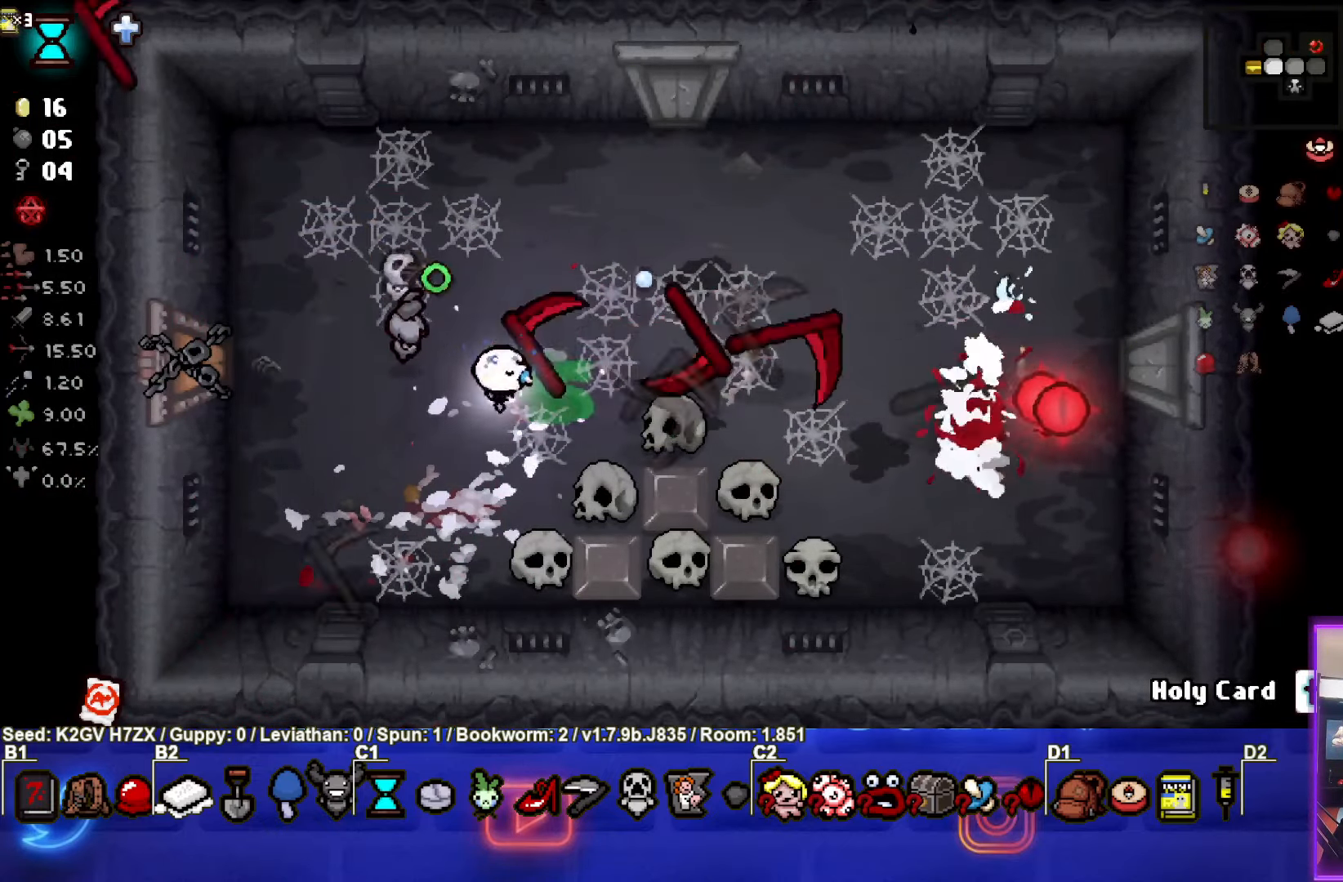
{"buttons": [], "left_stick": "right", "events": [[17, "CIRCLE", "up"], [67, "left_stick", "left"], [233, "left_stick", "center"], [250, "CIRCLE", "down"], [400, "CIRCLE", "up"], [483, "left_stick", "right"]]}
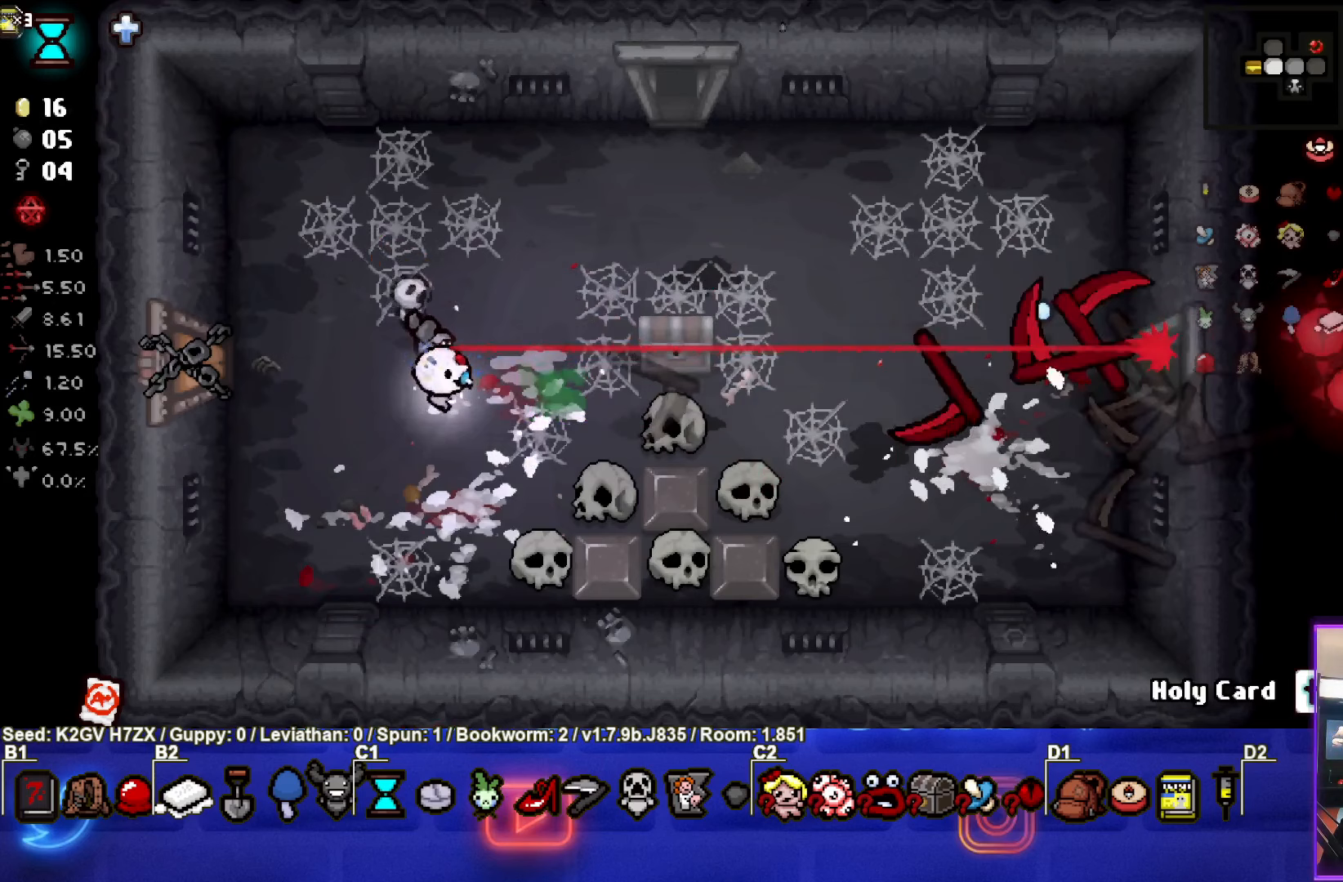
{"buttons": [], "left_stick": "right", "events": []}
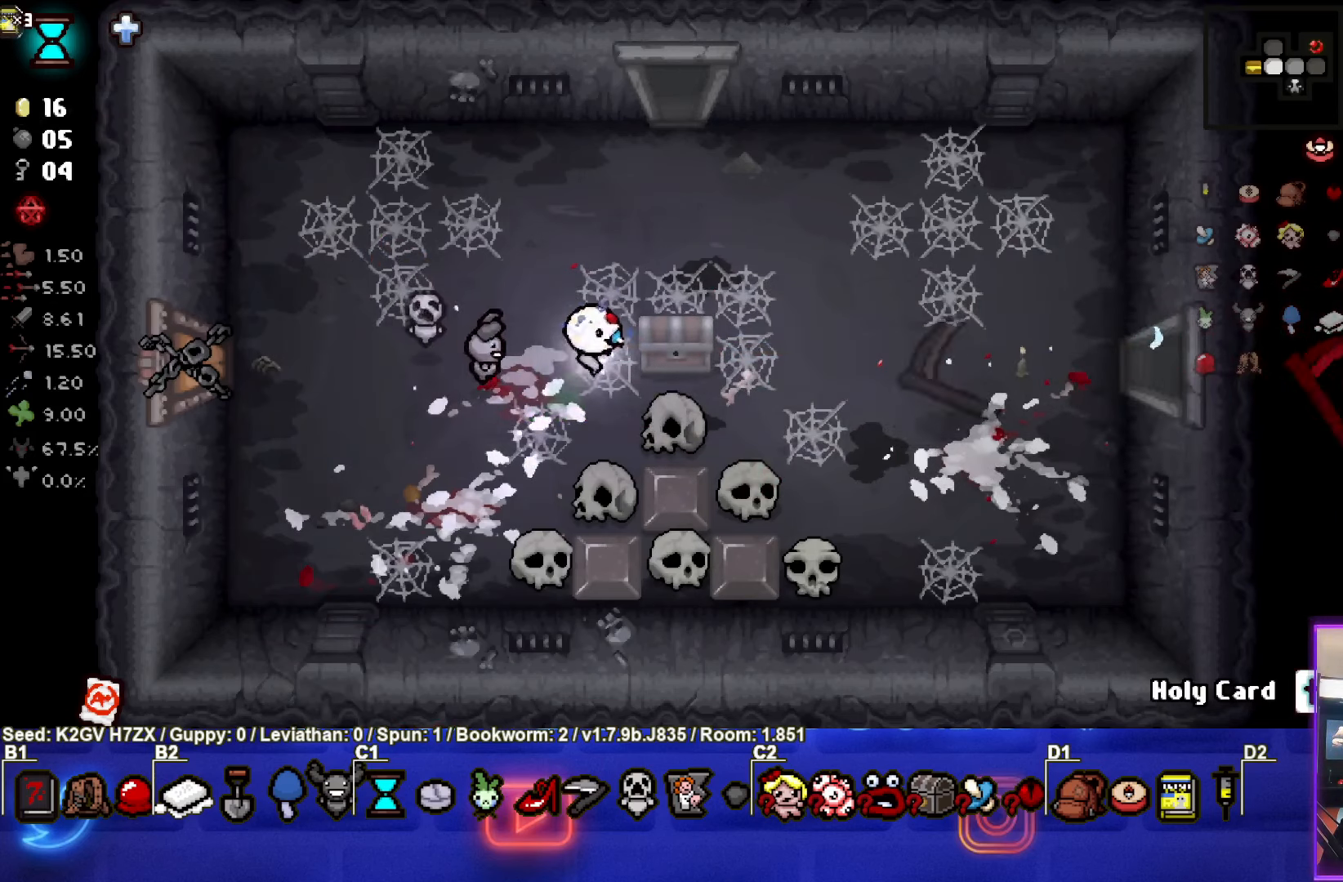
{"buttons": [], "left_stick": "up-left", "events": [[167, "left_stick", "down"], [267, "left_stick", "left"], [483, "left_stick", "up-left"]]}
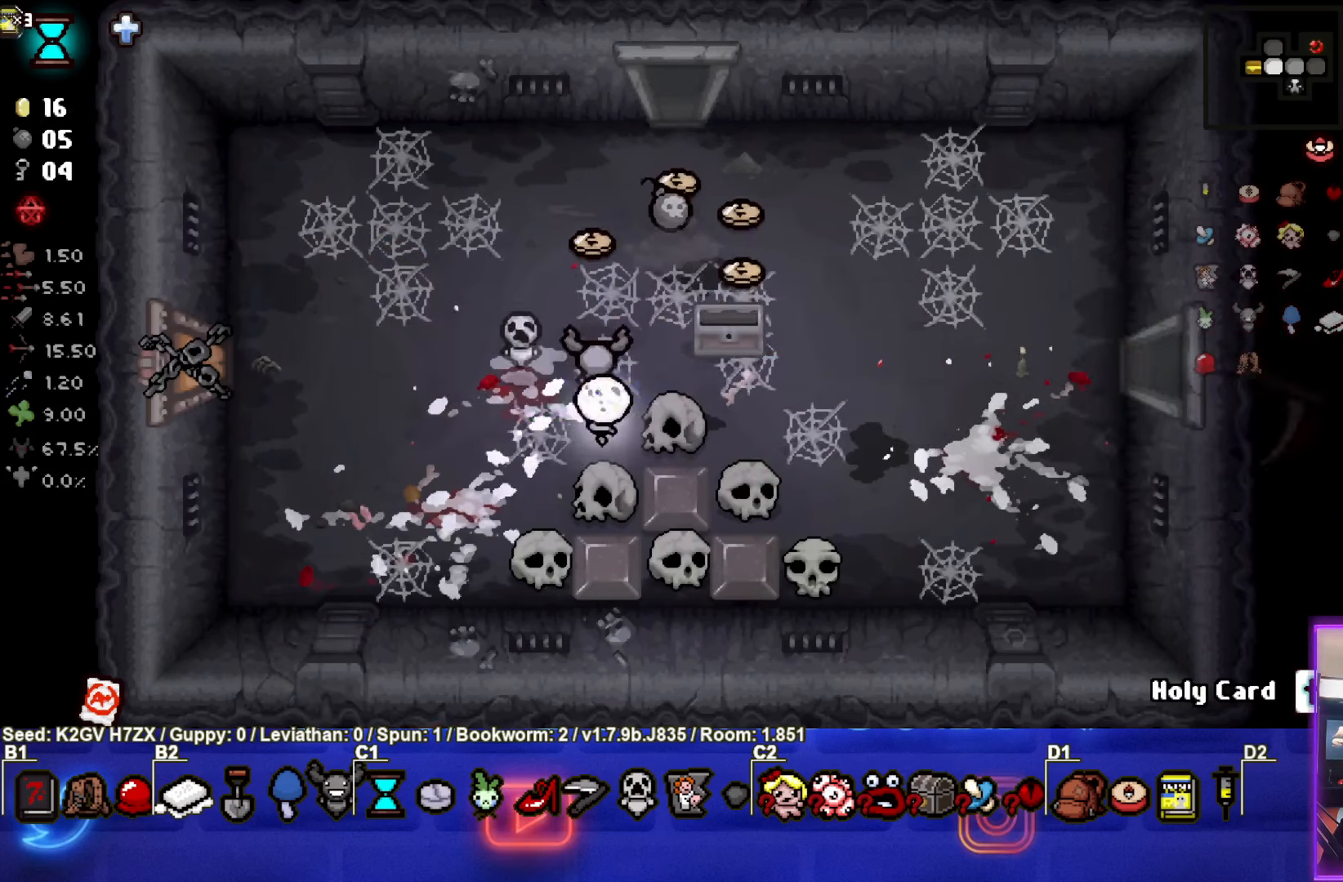
{"buttons": [], "left_stick": "up-right", "events": [[117, "left_stick", "up"], [450, "left_stick", "up-right"]]}
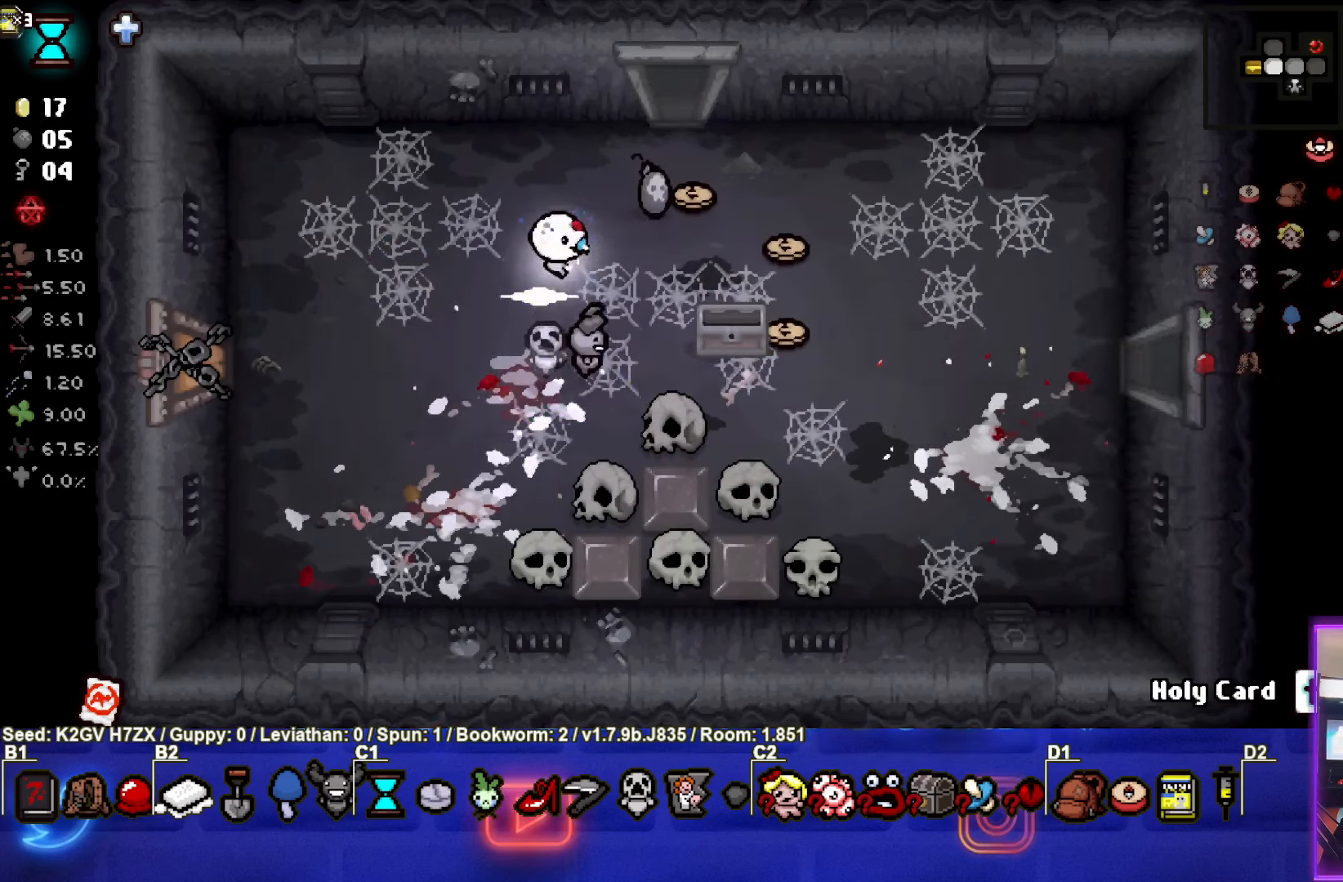
{"buttons": [], "left_stick": "down-right", "events": [[283, "left_stick", "right"], [417, "left_stick", "down-right"]]}
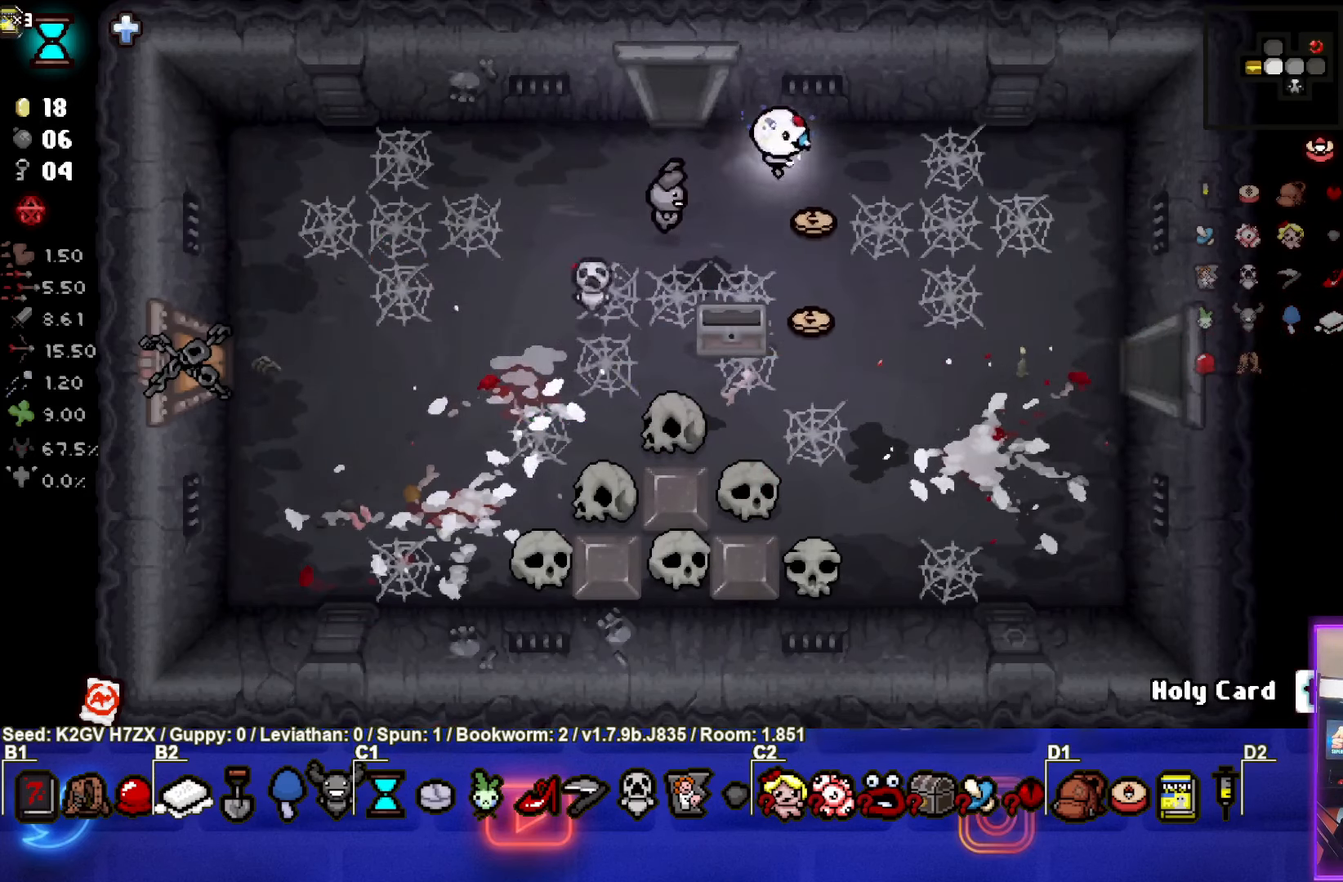
{"buttons": [], "left_stick": "left", "events": [[167, "left_stick", "down"], [483, "left_stick", "left"]]}
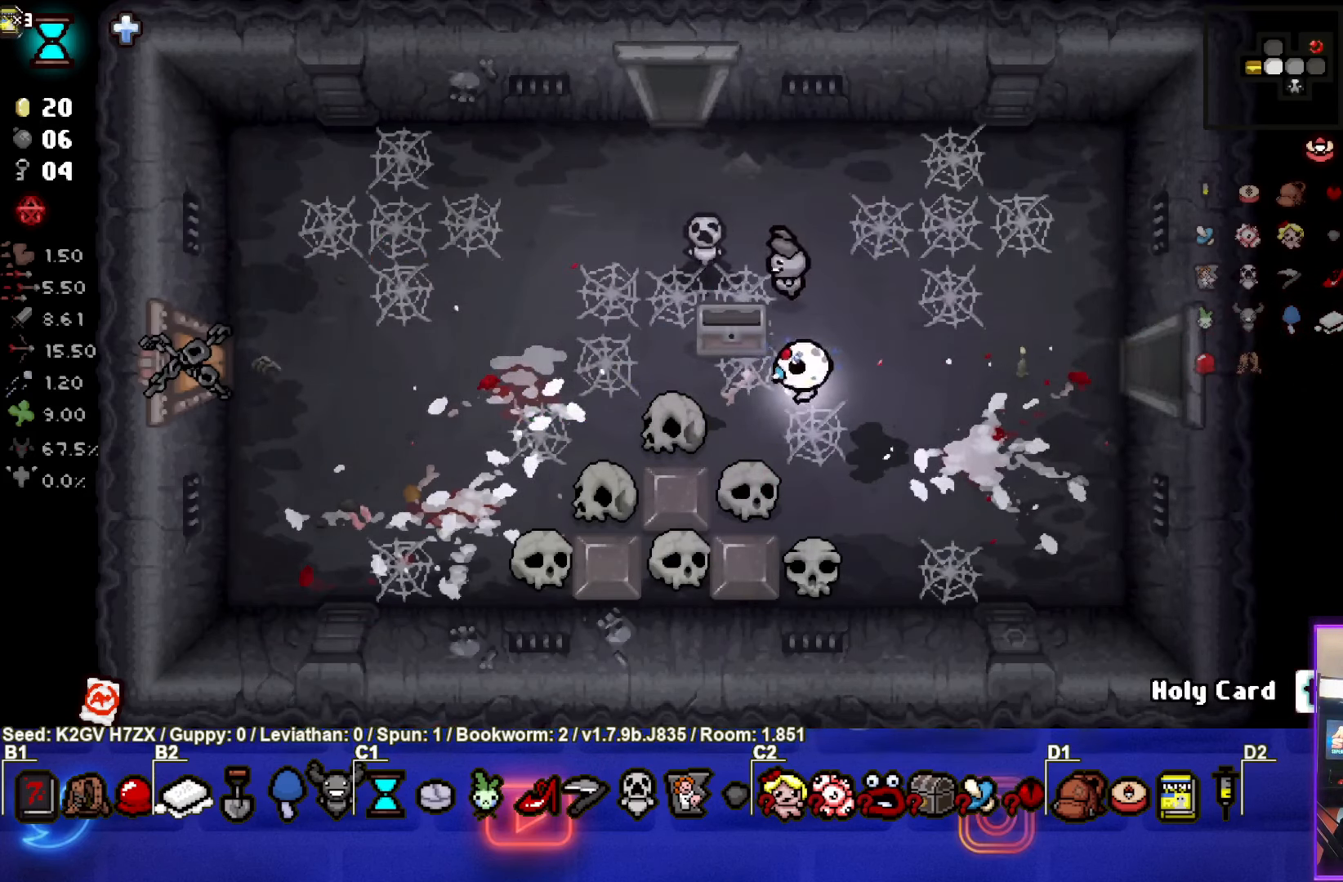
{"buttons": [], "left_stick": "up", "events": [[183, "left_stick", "up-left"], [467, "left_stick", "up"]]}
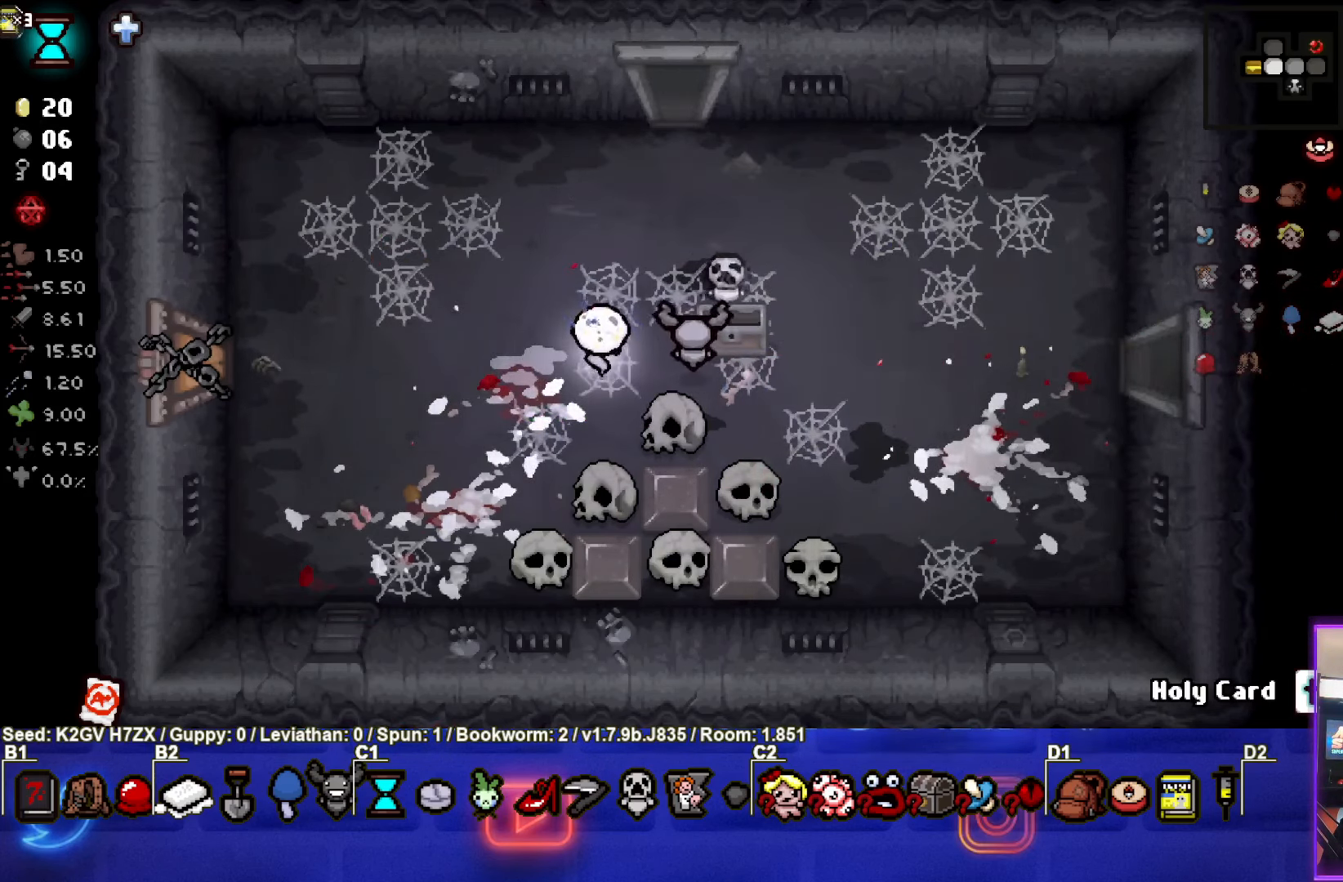
{"buttons": [], "left_stick": "up", "events": []}
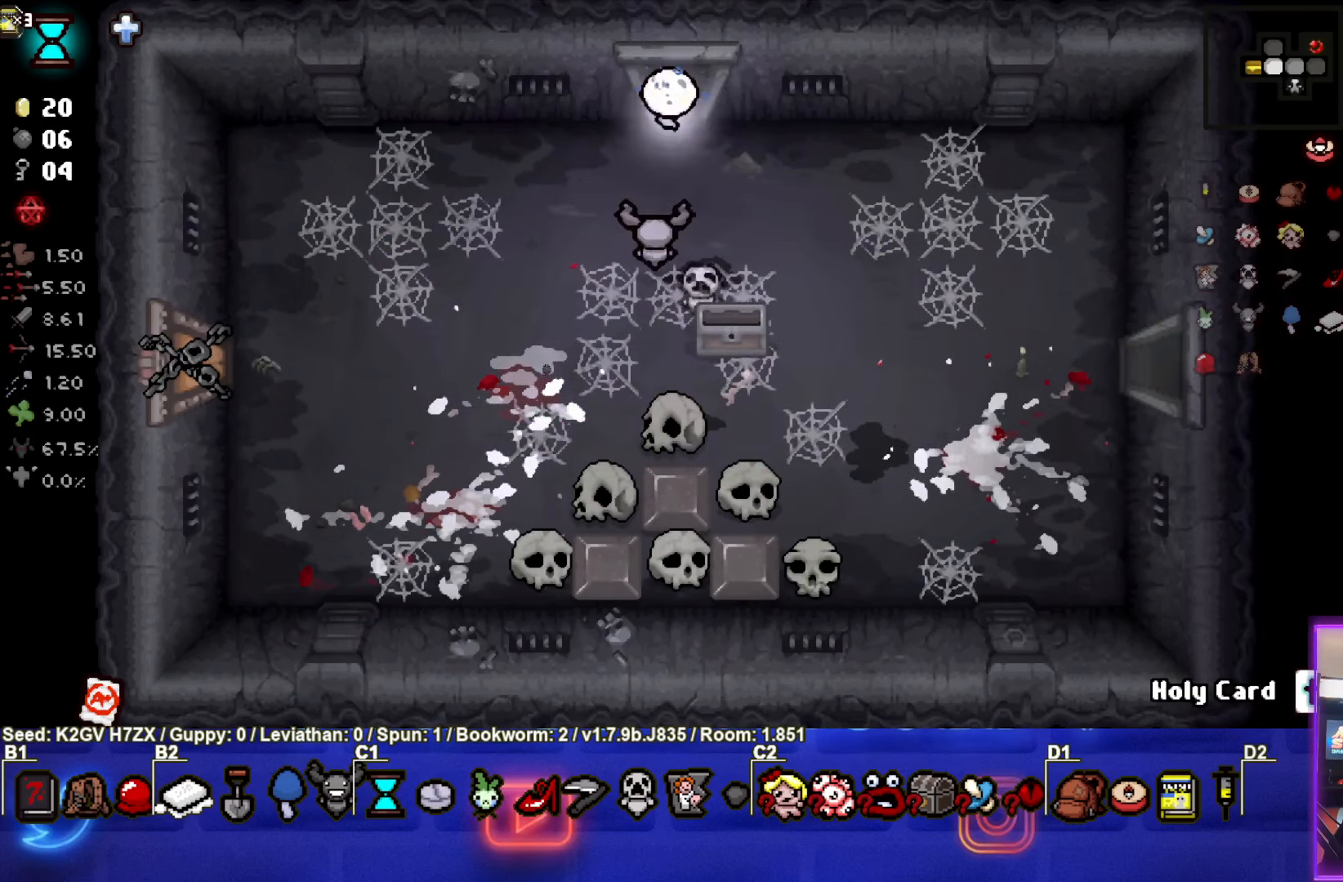
{"buttons": ["TRIANGLE"], "left_stick": "center", "events": [[250, "left_stick", "center"], [267, "TRIANGLE", "down"]]}
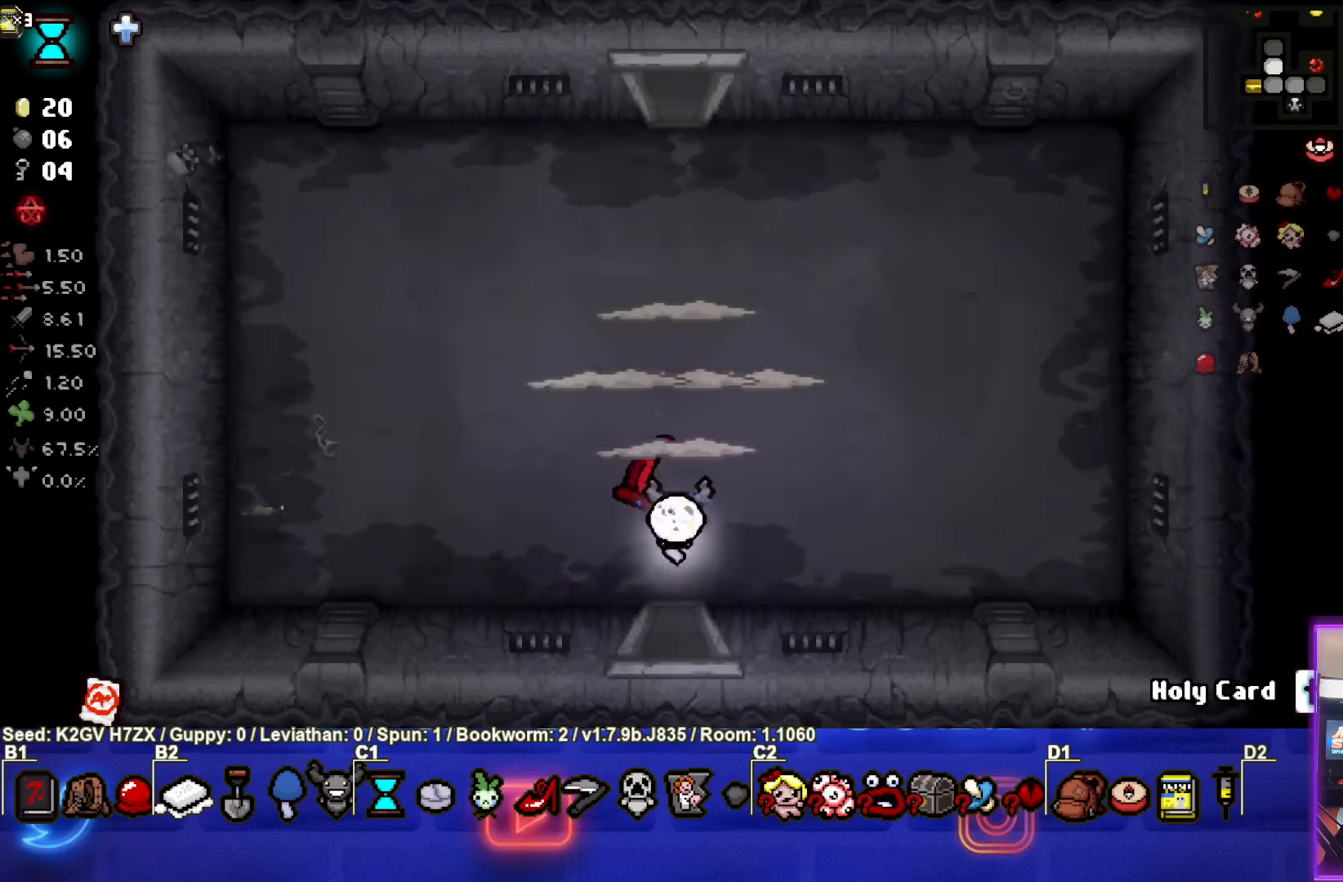
{"buttons": ["TRIANGLE"], "left_stick": "left", "events": [[350, "left_stick", "left"]]}
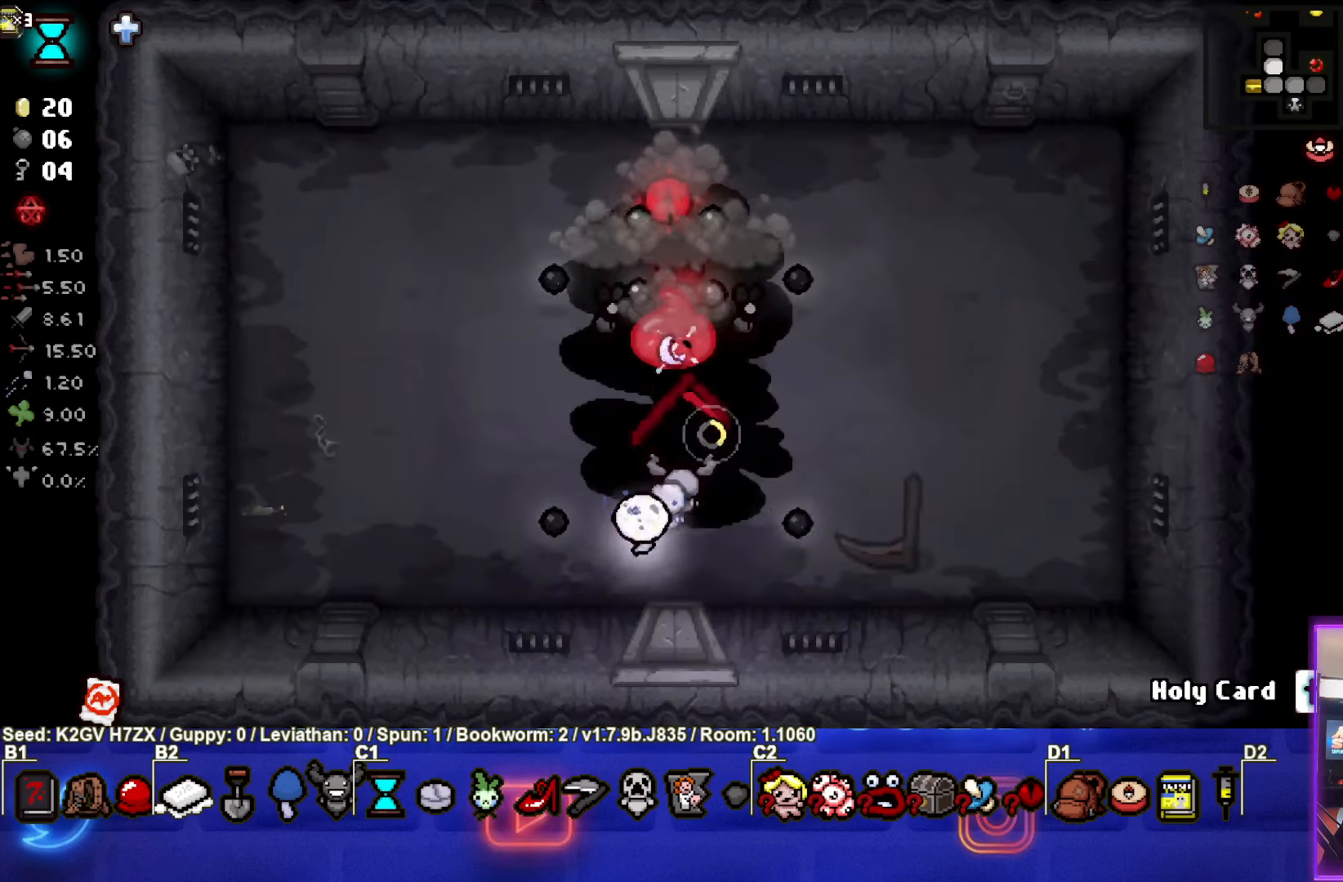
{"buttons": ["TRIANGLE"], "left_stick": "left", "events": [[233, "left_stick", "right"], [333, "left_stick", "center"], [400, "left_stick", "left"]]}
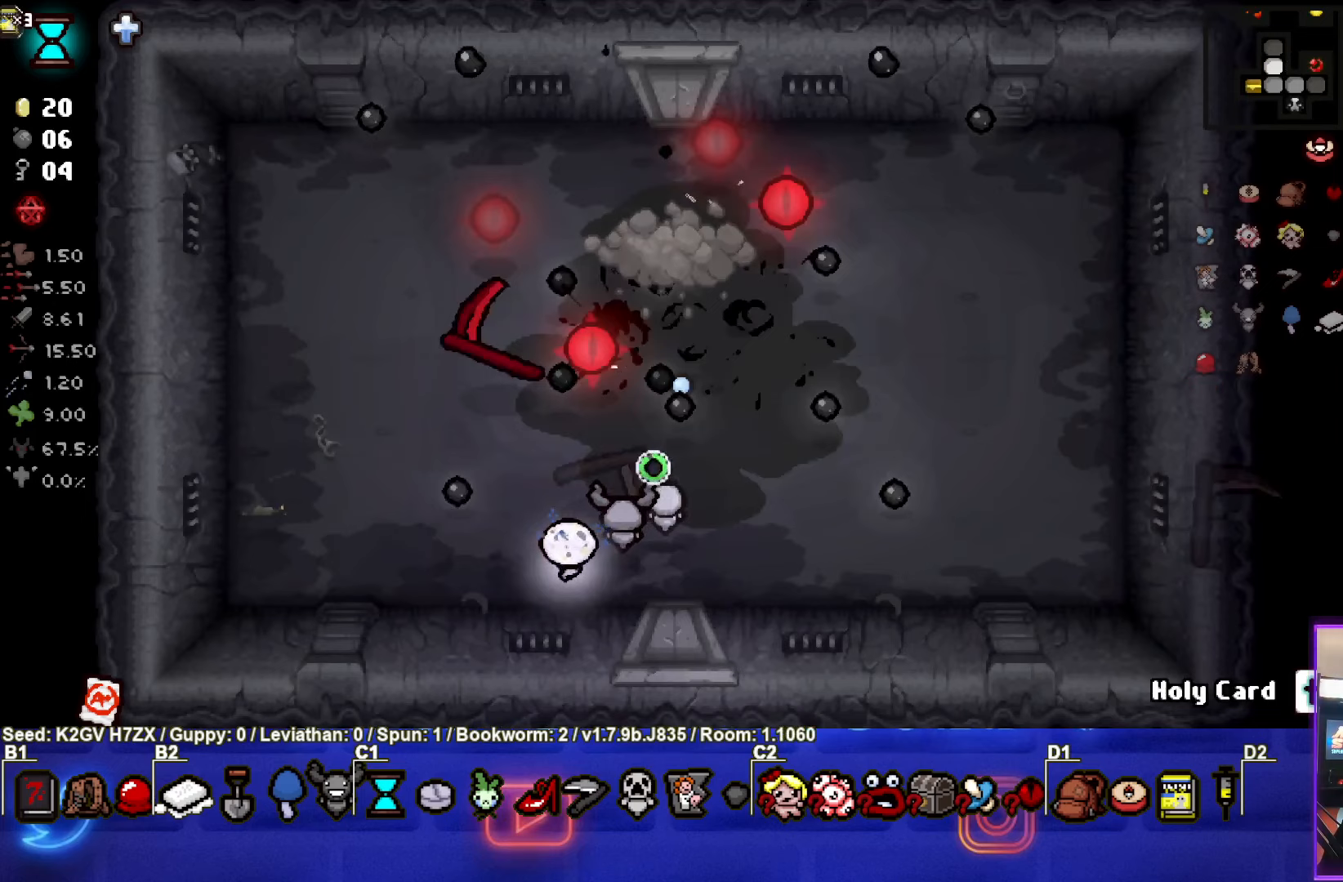
{"buttons": ["CIRCLE"], "left_stick": "left", "events": [[33, "TRIANGLE", "up"], [167, "CIRCLE", "down"], [333, "left_stick", "down-right"], [450, "left_stick", "left"]]}
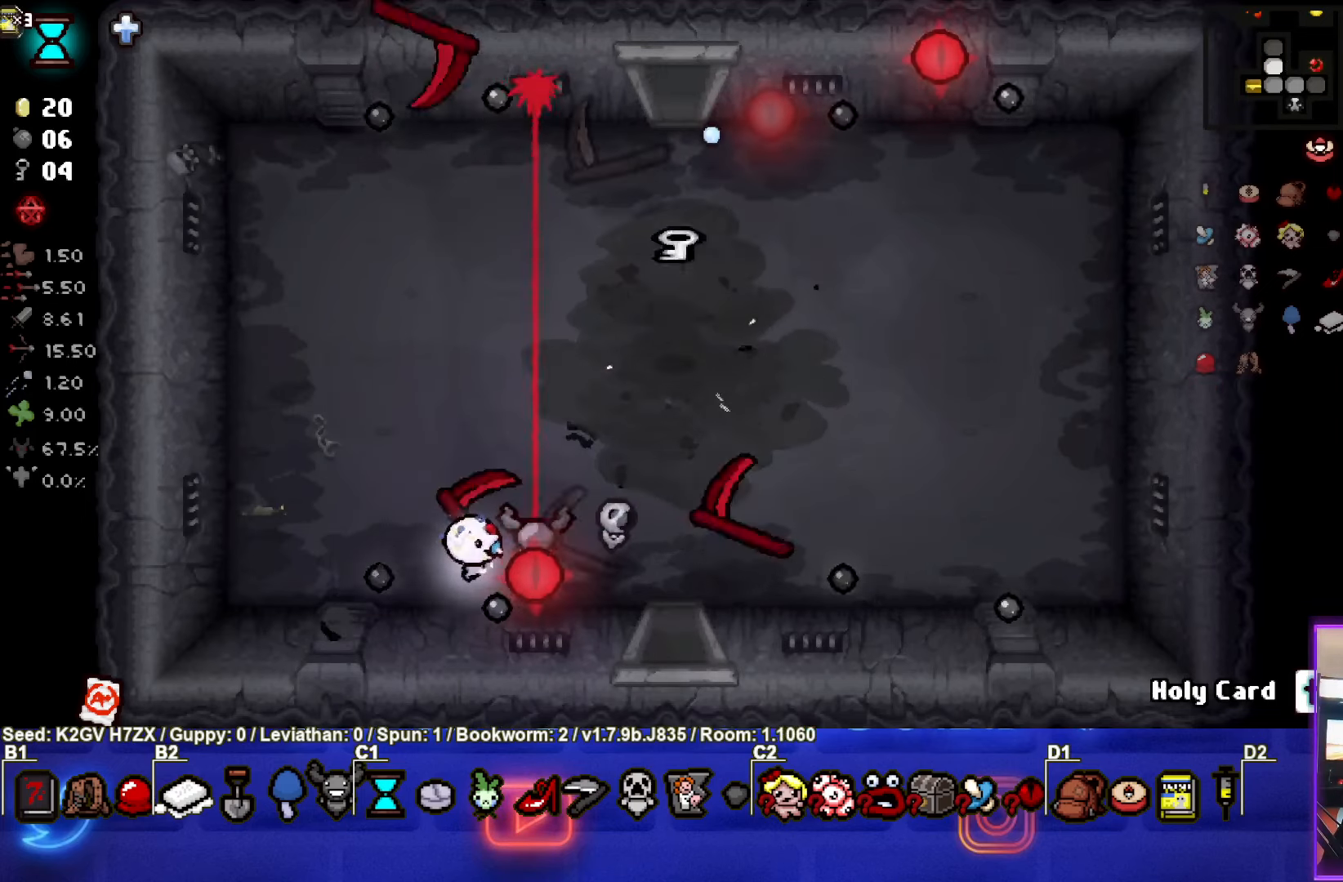
{"buttons": [], "left_stick": "up-right", "events": [[150, "left_stick", "up-left"], [267, "CIRCLE", "up"], [267, "left_stick", "up-right"]]}
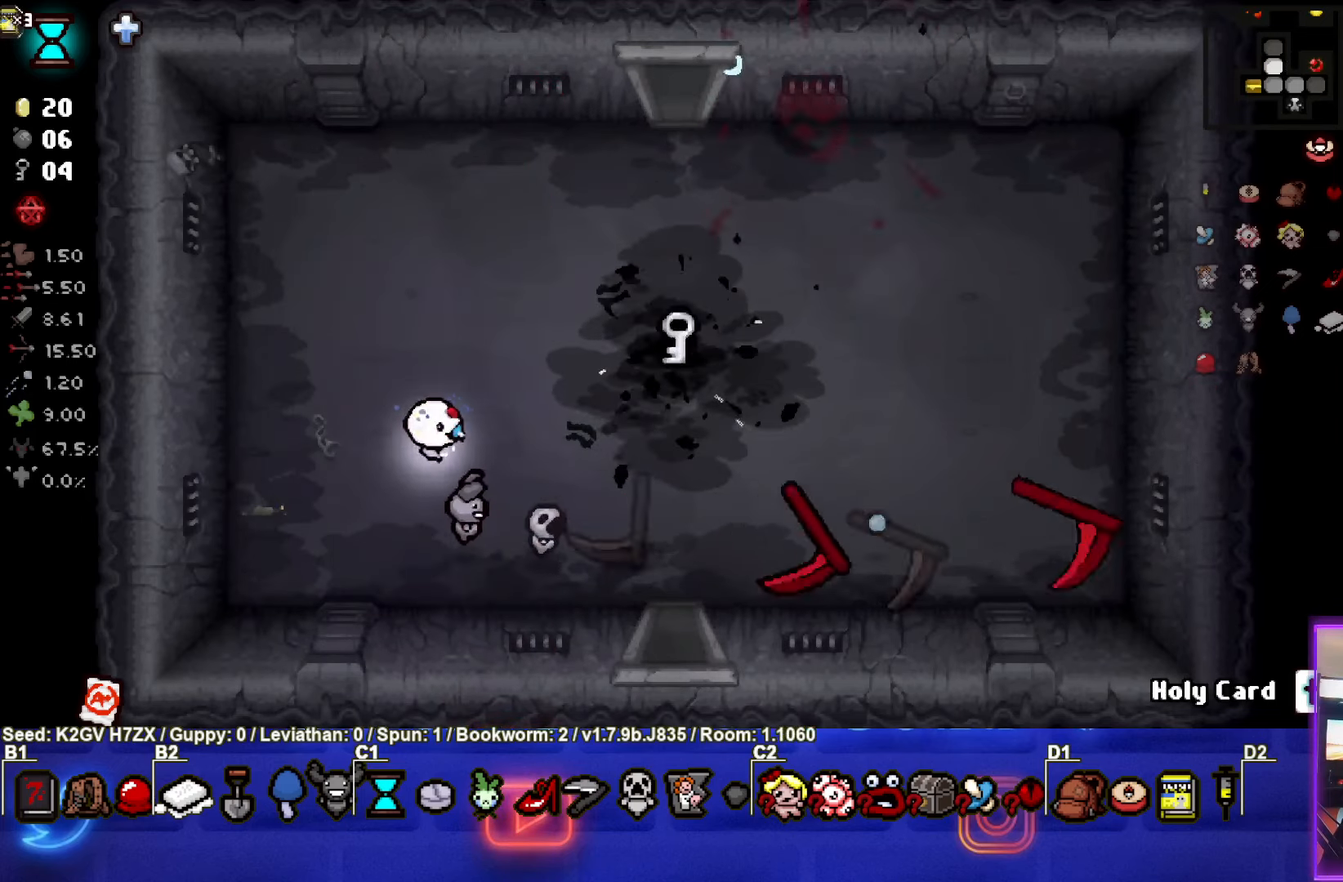
{"buttons": [], "left_stick": "right", "events": [[417, "left_stick", "right"]]}
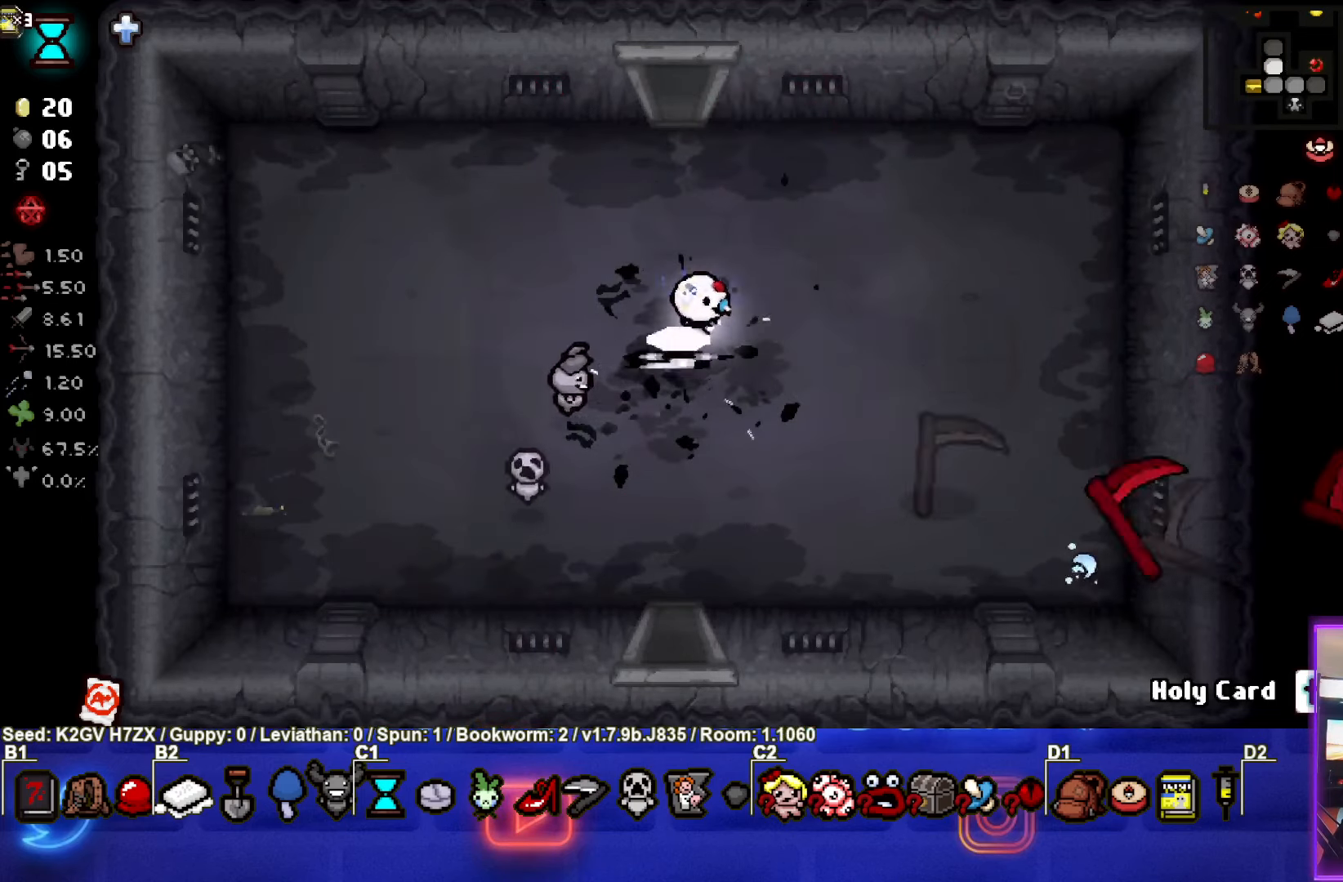
{"buttons": [], "left_stick": "right", "events": []}
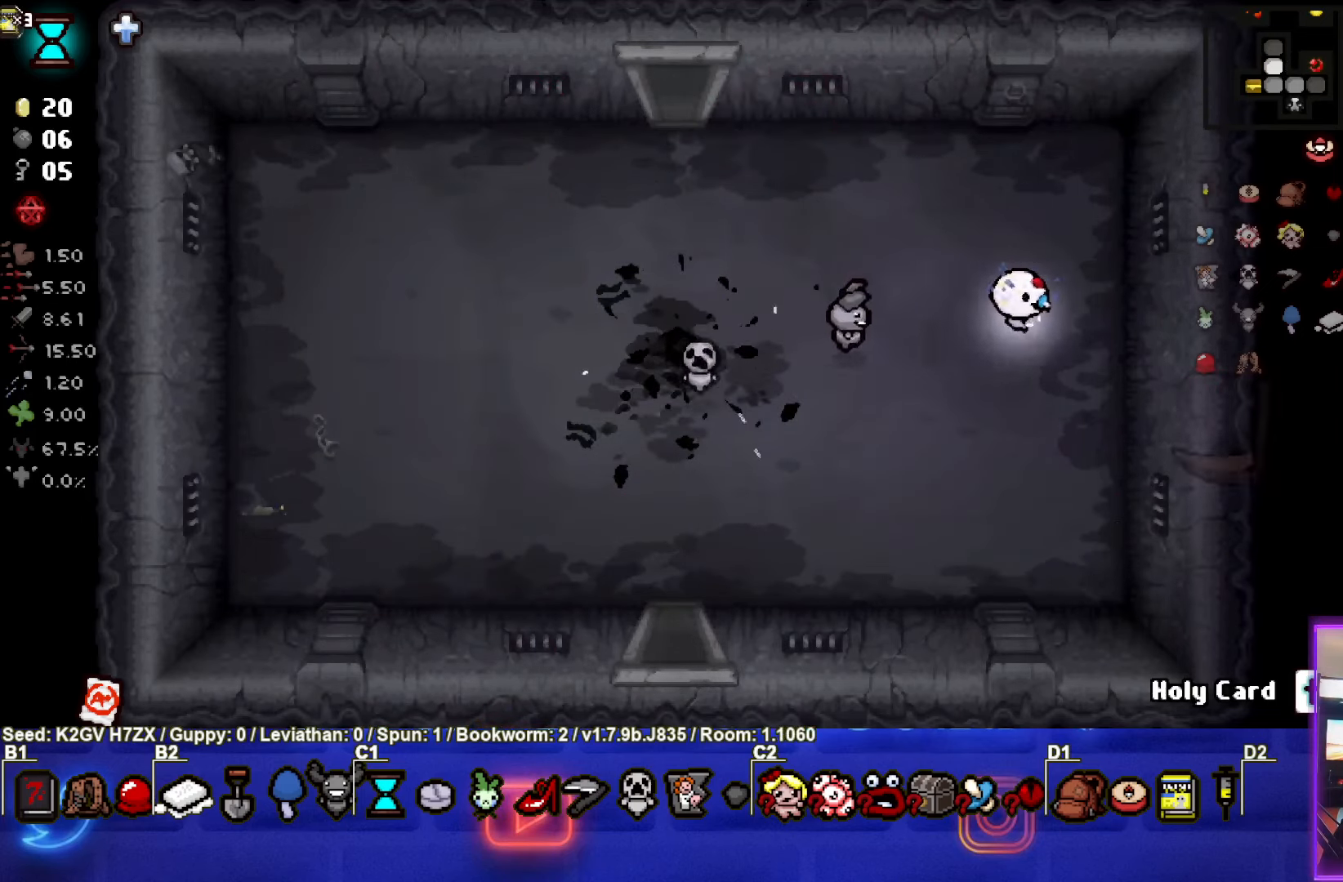
{"buttons": [], "left_stick": "left", "events": [[233, "left_stick", "left"], [250, "L1", "down"], [383, "L1", "up"]]}
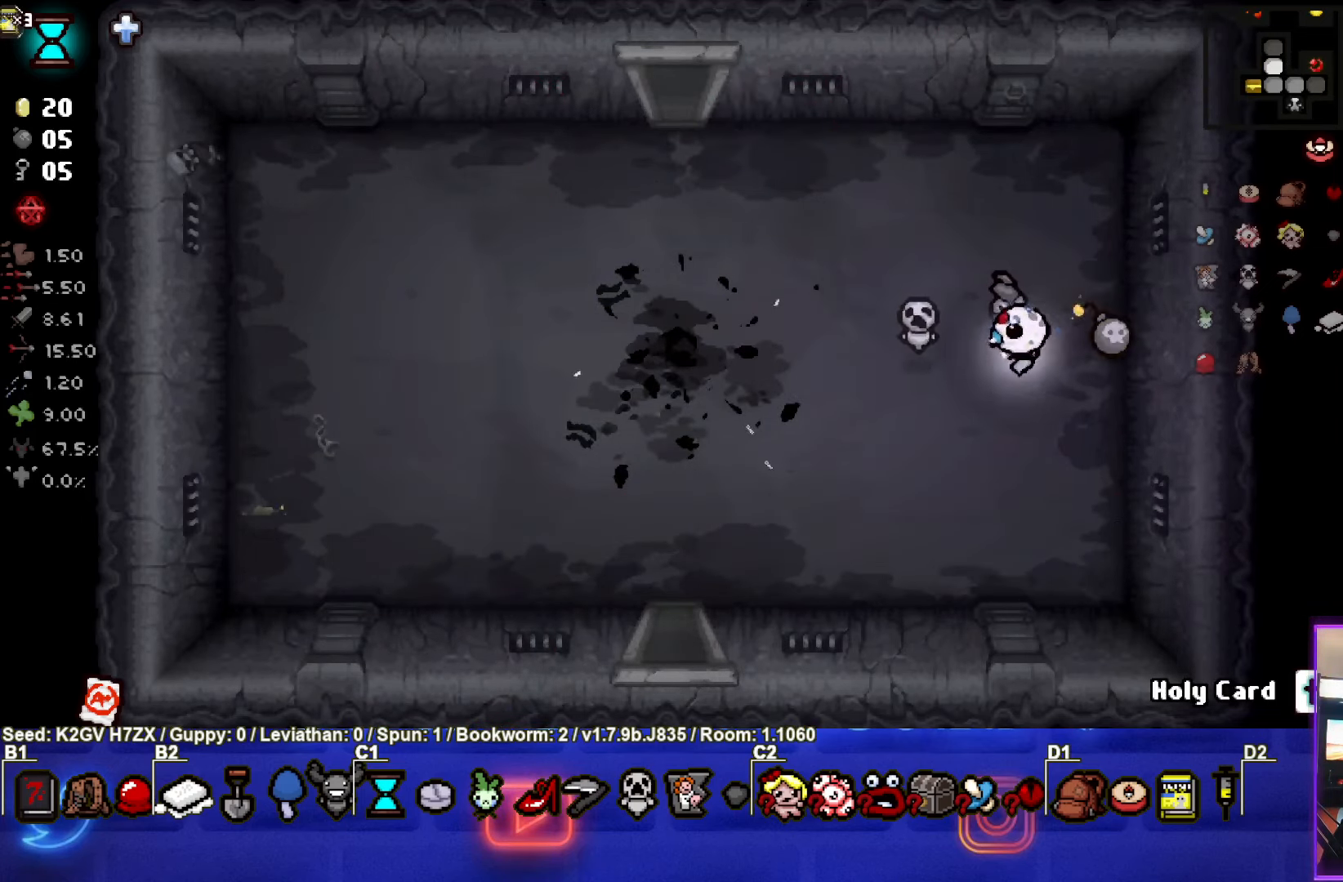
{"buttons": [], "left_stick": "left", "events": []}
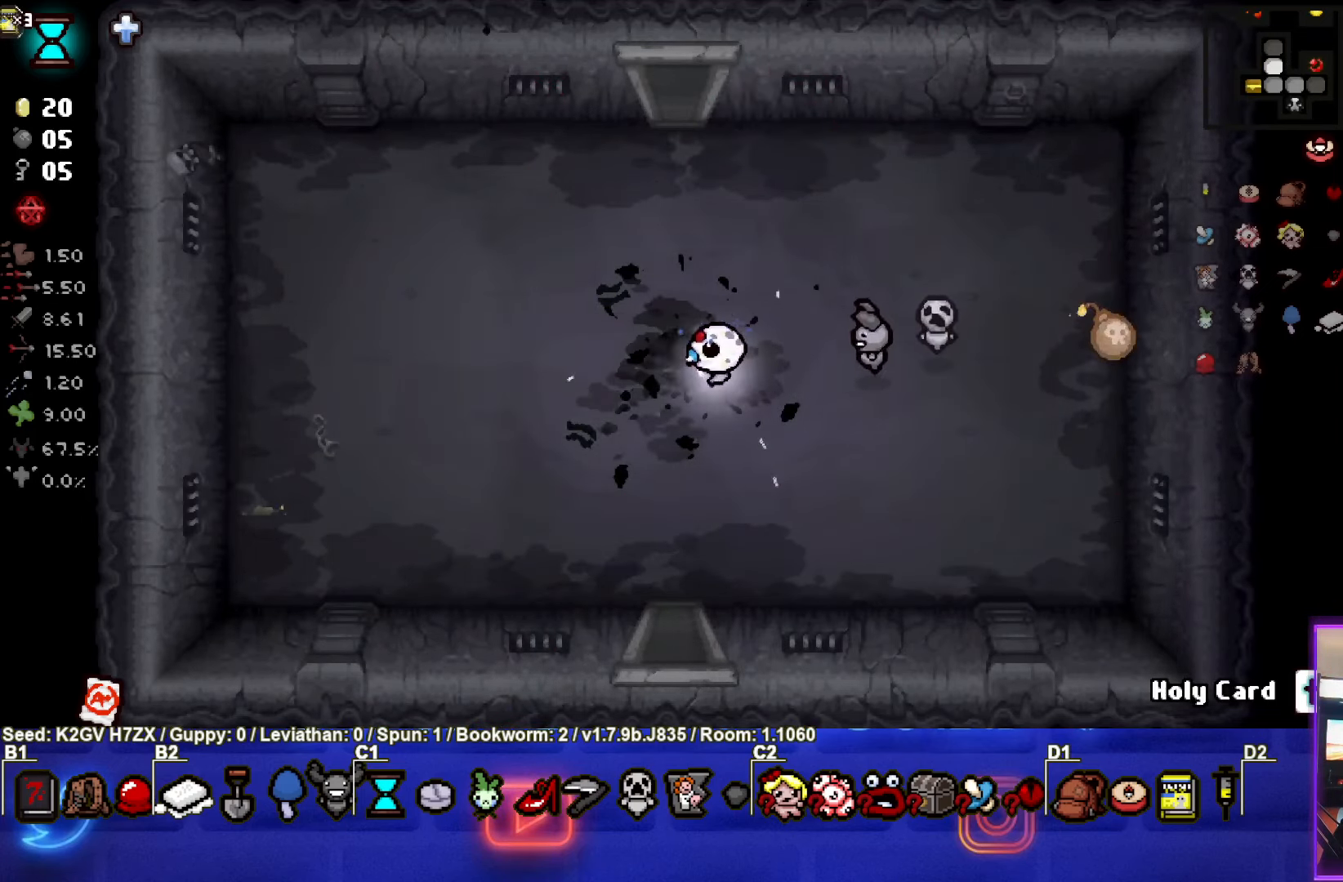
{"buttons": [], "left_stick": "center", "events": [[133, "left_stick", "center"]]}
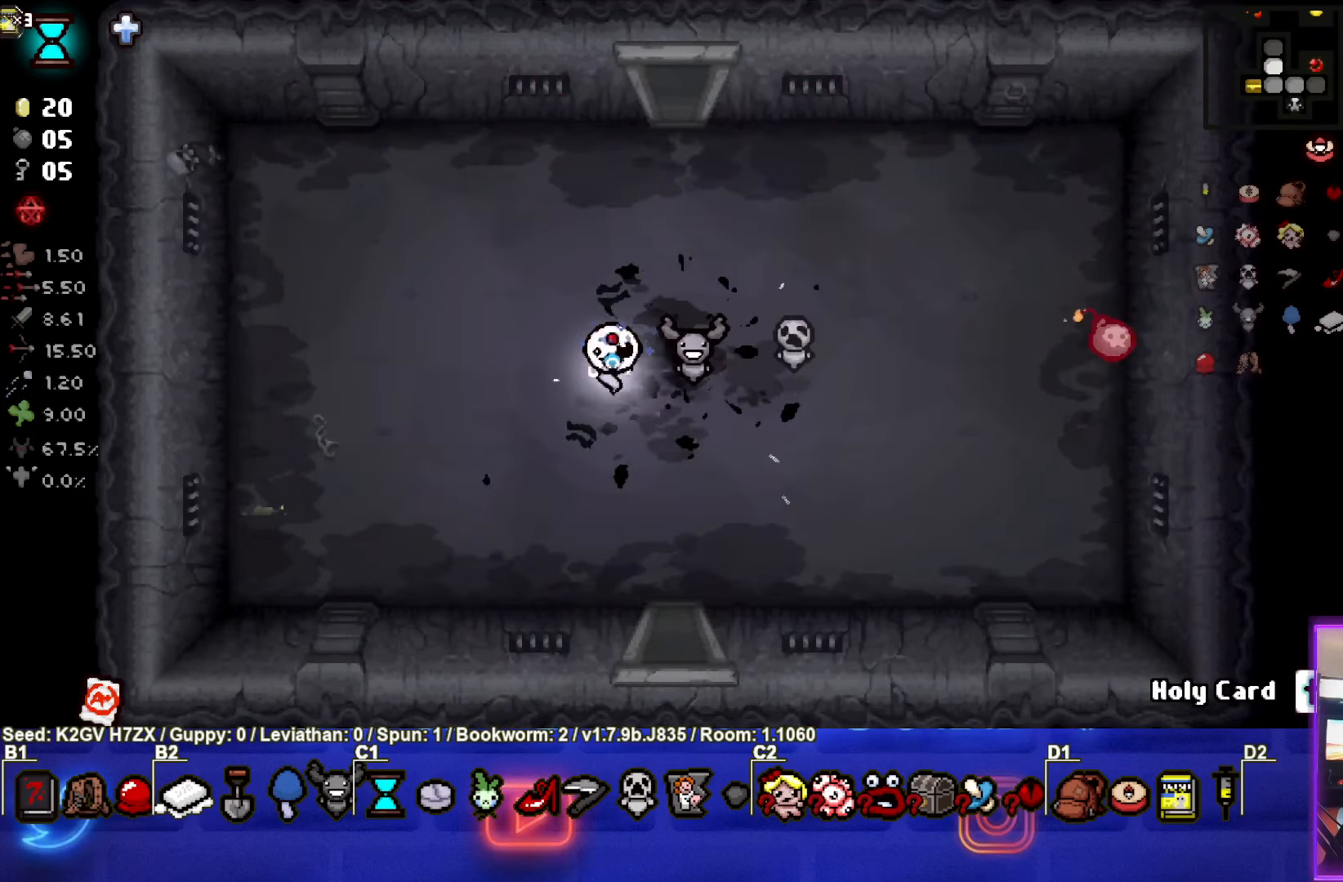
{"buttons": [], "left_stick": "center", "events": []}
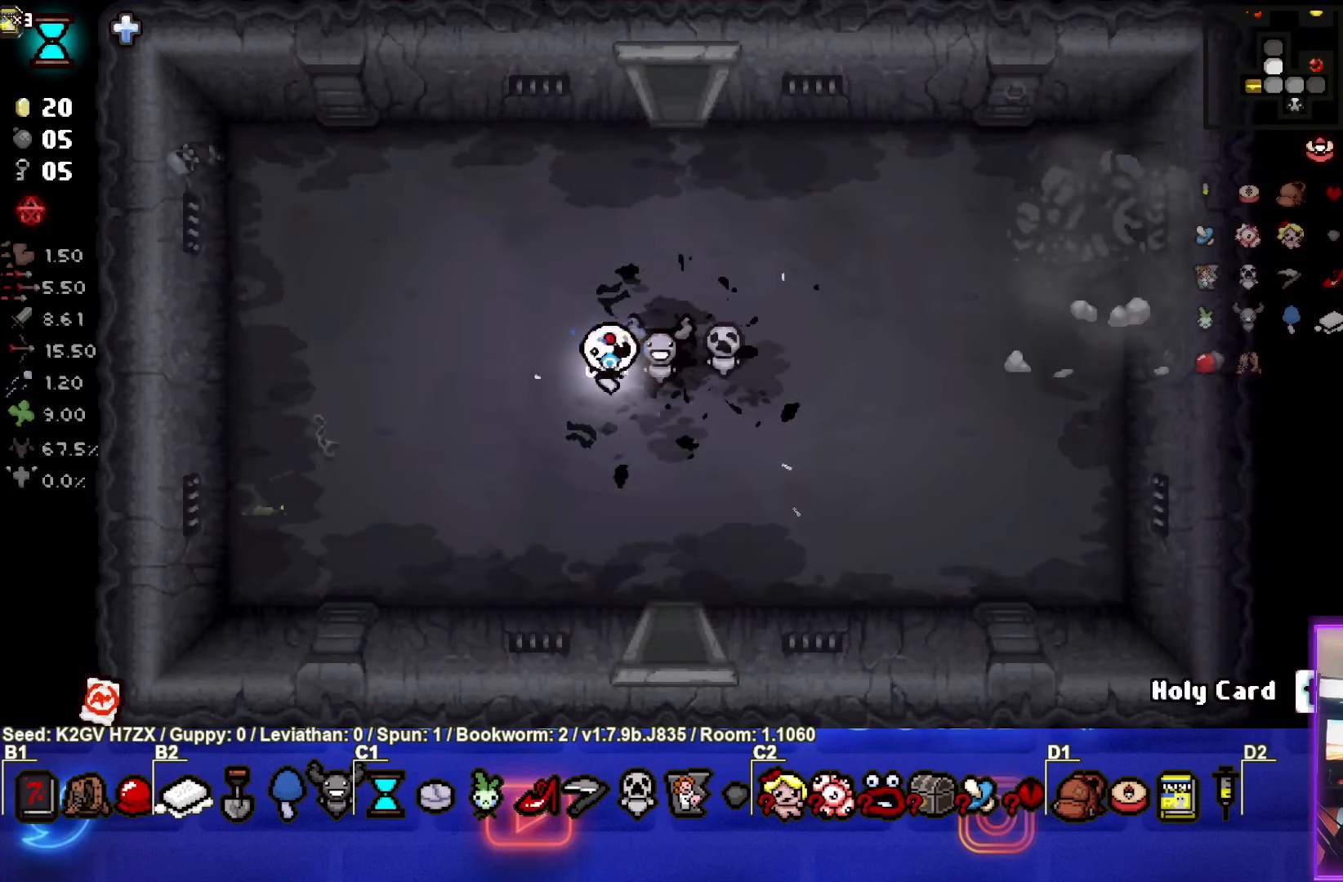
{"buttons": [], "left_stick": "up-right", "events": [[50, "left_stick", "up-right"]]}
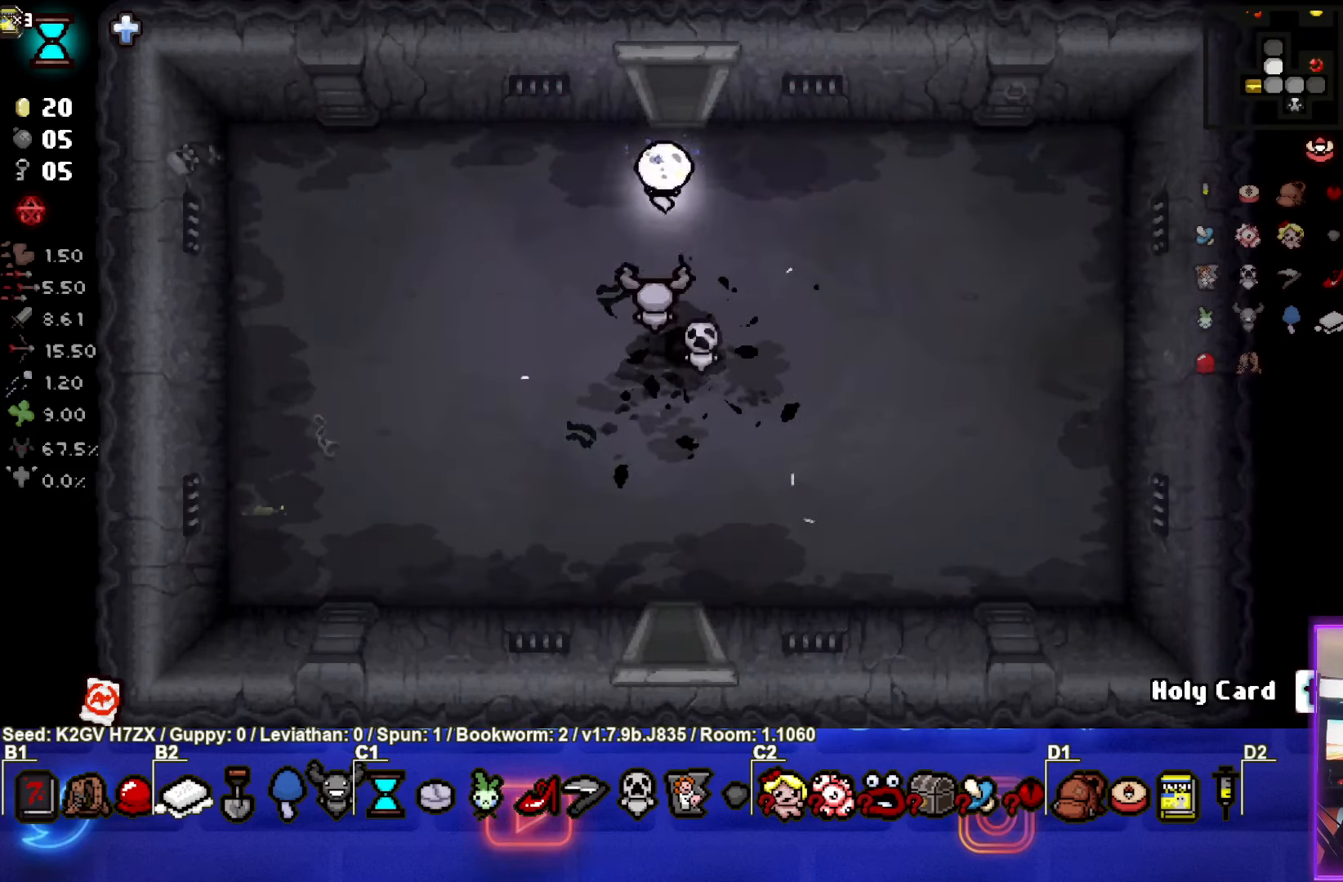
{"buttons": ["TRIANGLE"], "left_stick": "center", "events": [[467, "TRIANGLE", "down"], [483, "left_stick", "center"]]}
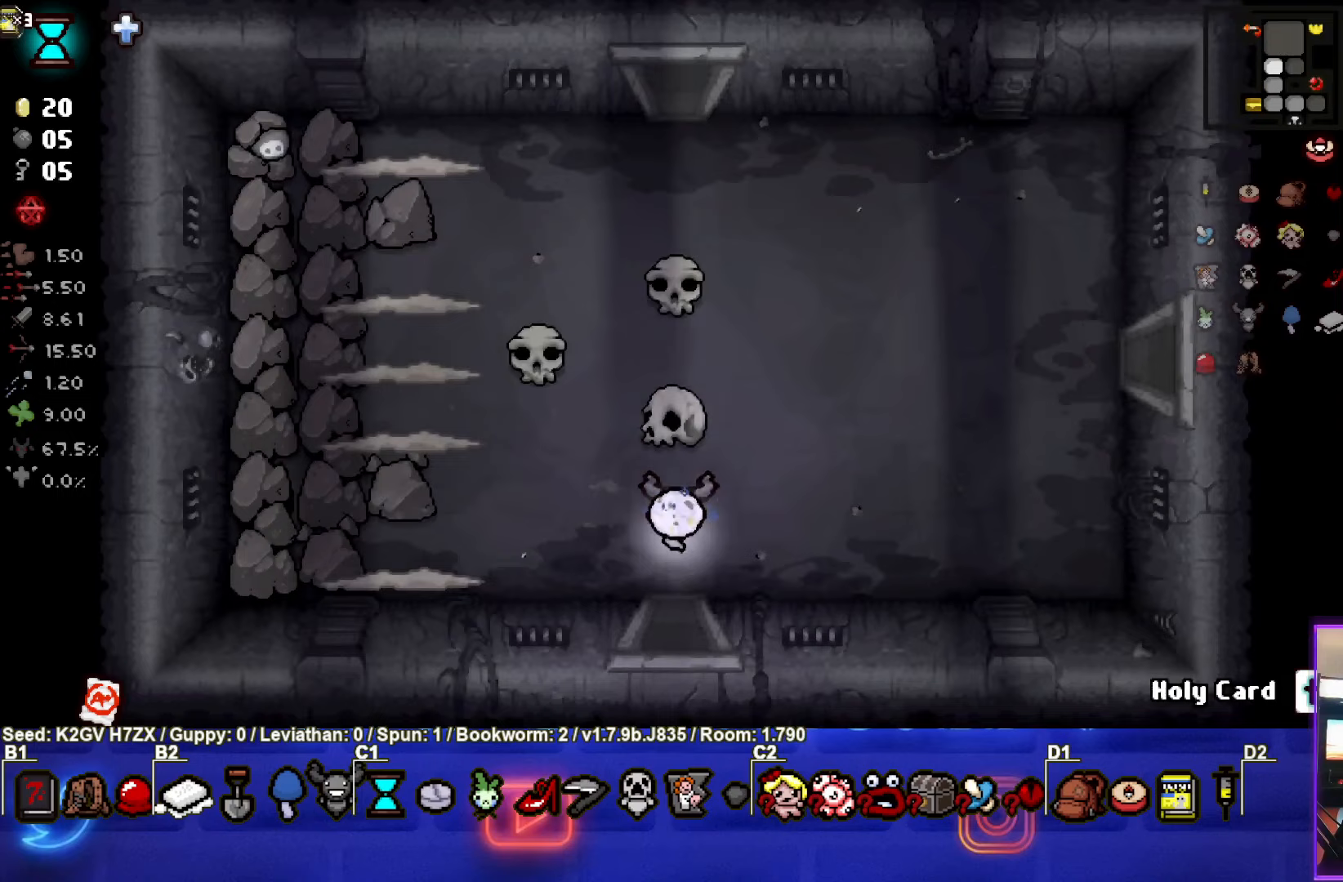
{"buttons": [], "left_stick": "up-left", "events": [[350, "left_stick", "up-left"], [417, "TRIANGLE", "up"]]}
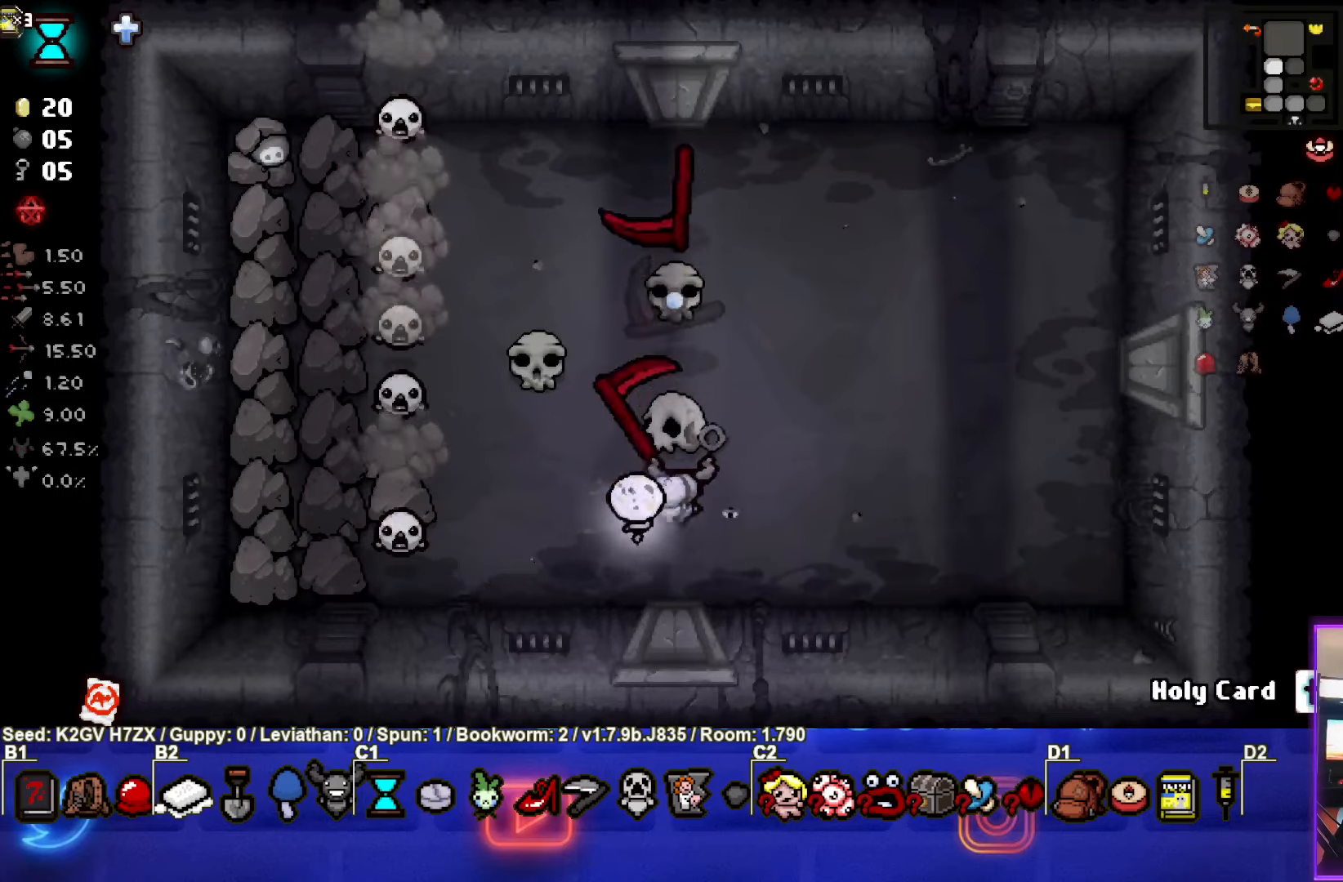
{"buttons": ["SQUARE"], "left_stick": "up-right", "events": [[33, "SQUARE", "down"], [167, "left_stick", "center"], [317, "left_stick", "up-right"]]}
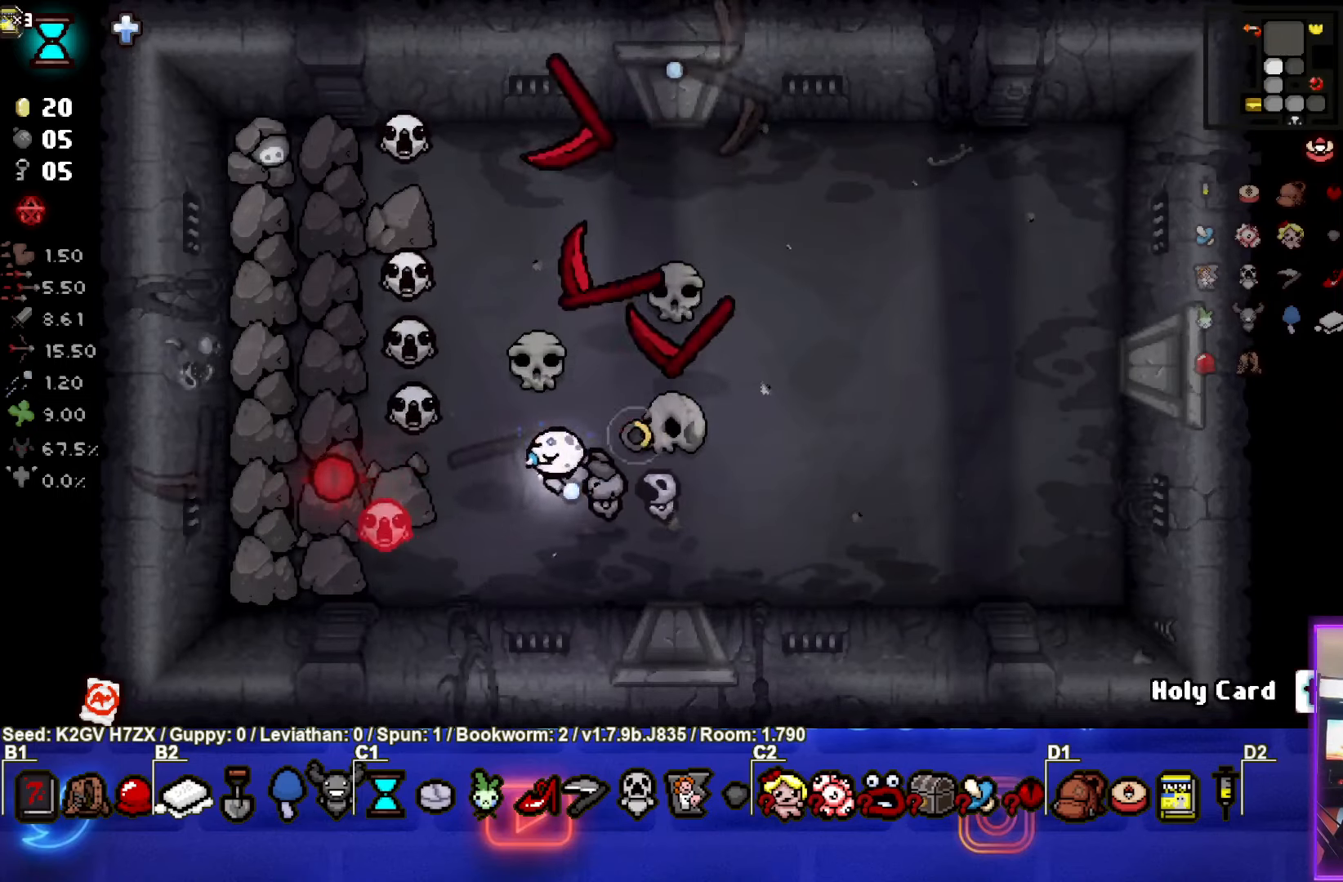
{"buttons": ["SQUARE"], "left_stick": "up-right", "events": []}
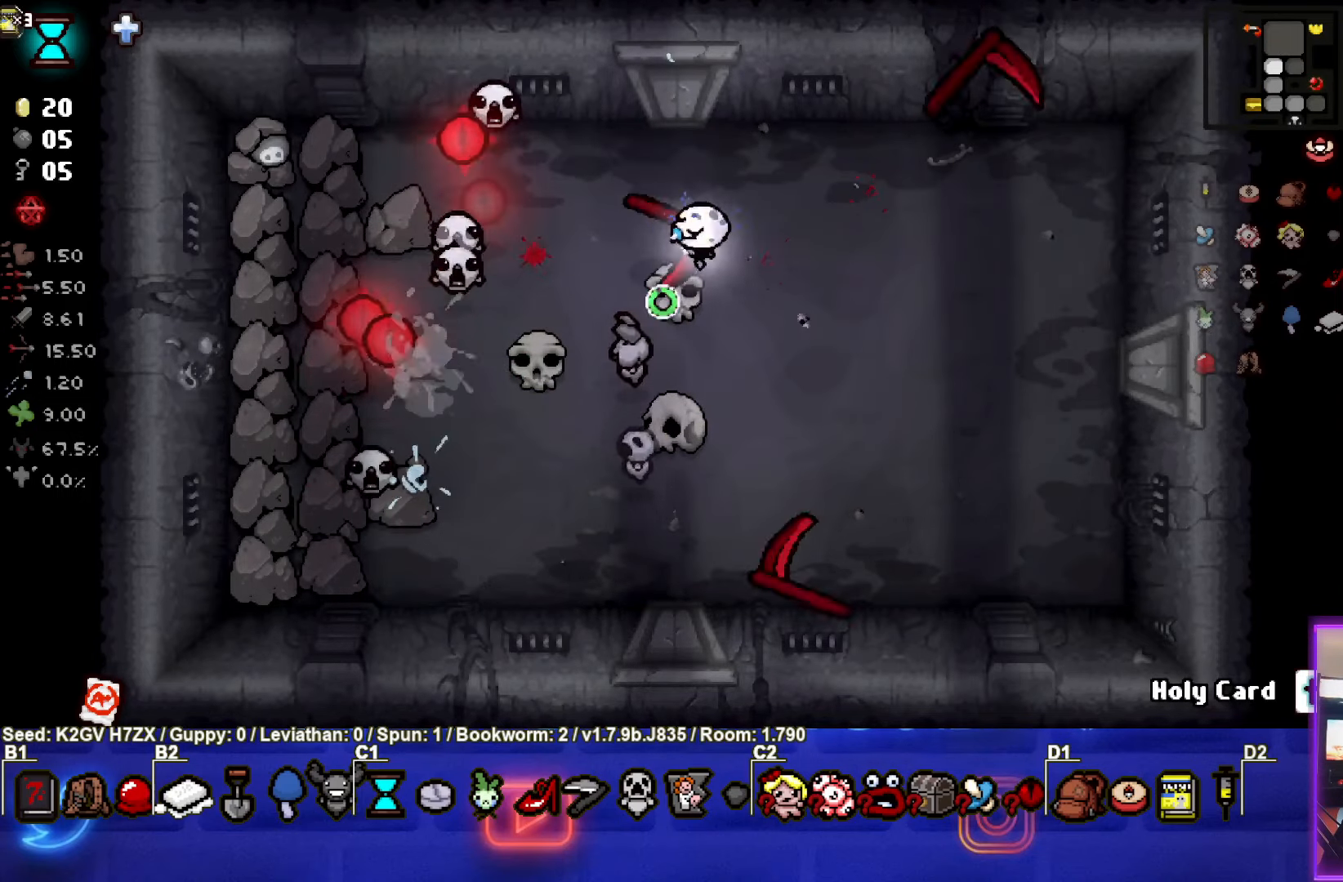
{"buttons": [], "left_stick": "right", "events": [[317, "left_stick", "right"], [500, "SQUARE", "up"]]}
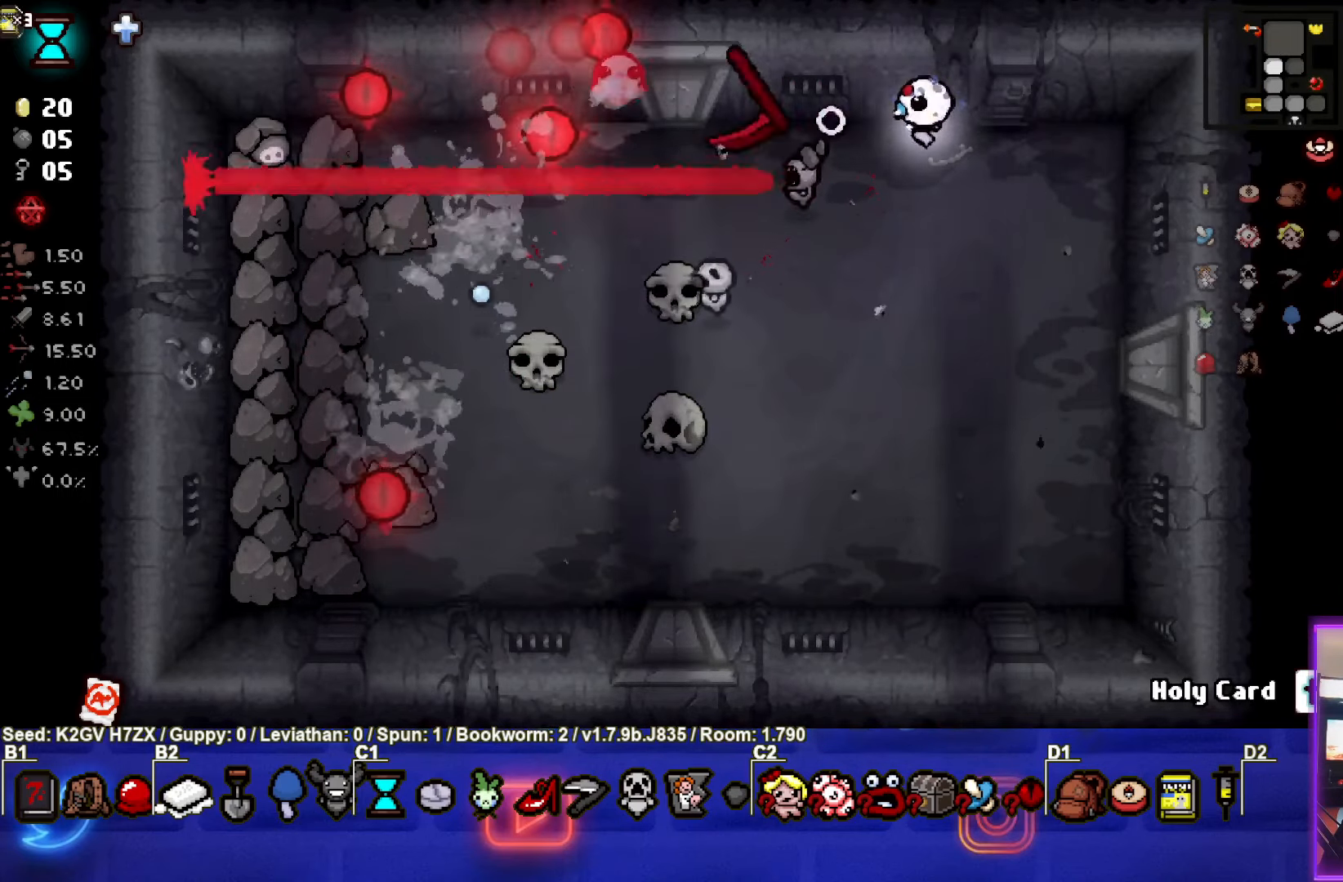
{"buttons": [], "left_stick": "down-left", "events": [[50, "left_stick", "down"], [83, "SQUARE", "down"], [183, "left_stick", "down-left"], [283, "SQUARE", "up"]]}
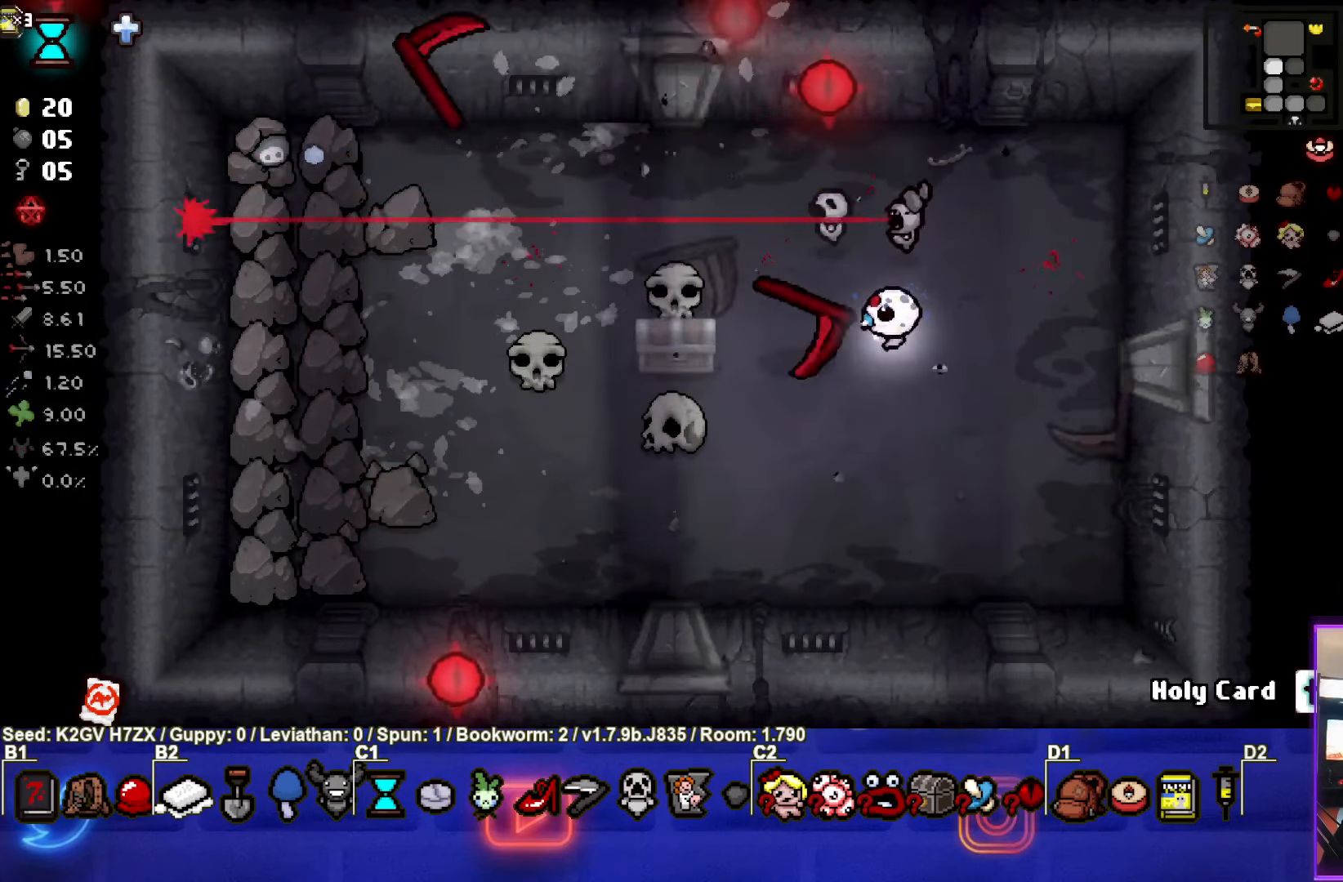
{"buttons": [], "left_stick": "up-left", "events": [[33, "left_stick", "left"], [150, "left_stick", "center"], [333, "left_stick", "up-left"]]}
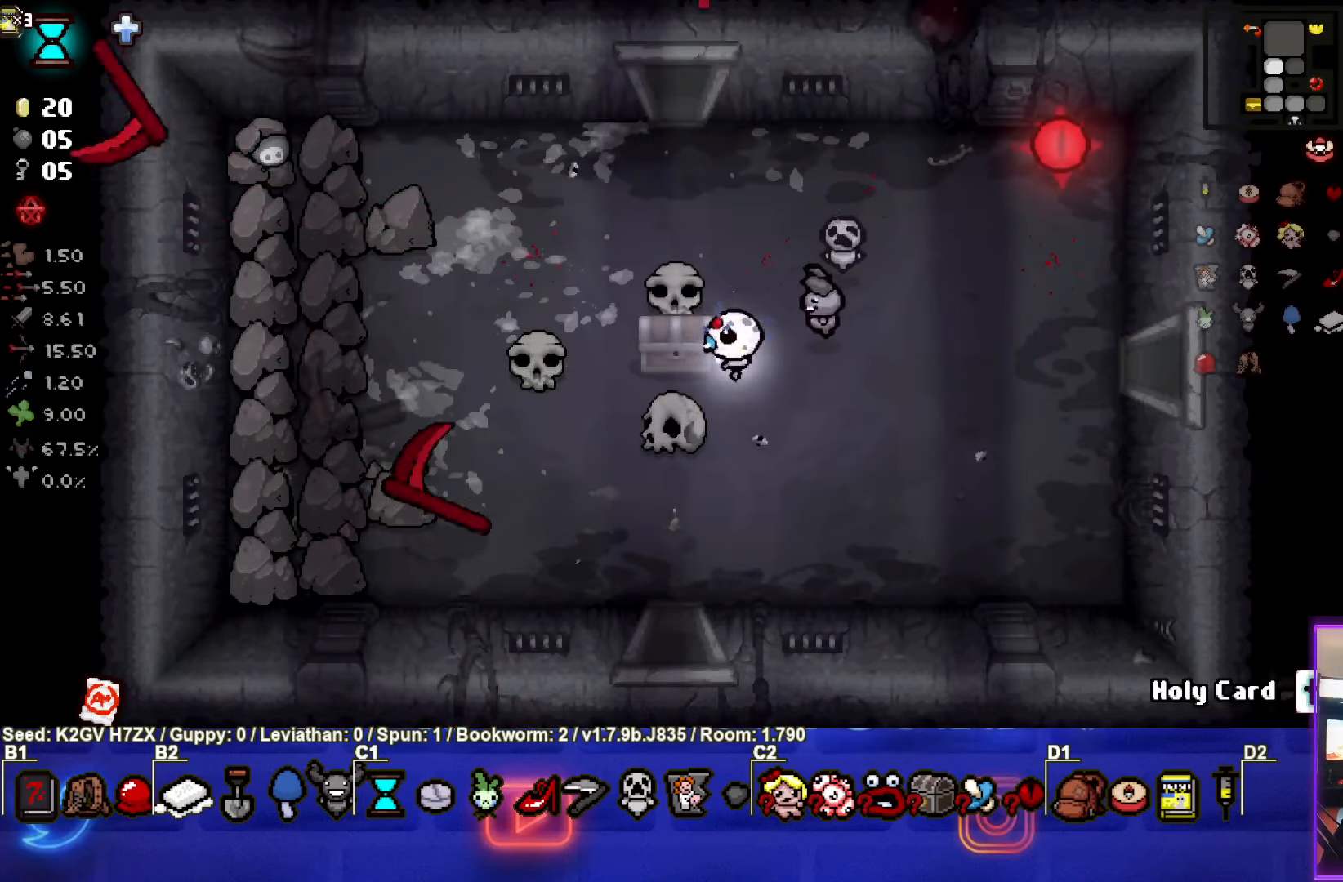
{"buttons": [], "left_stick": "center", "events": [[150, "left_stick", "left"], [350, "left_stick", "center"]]}